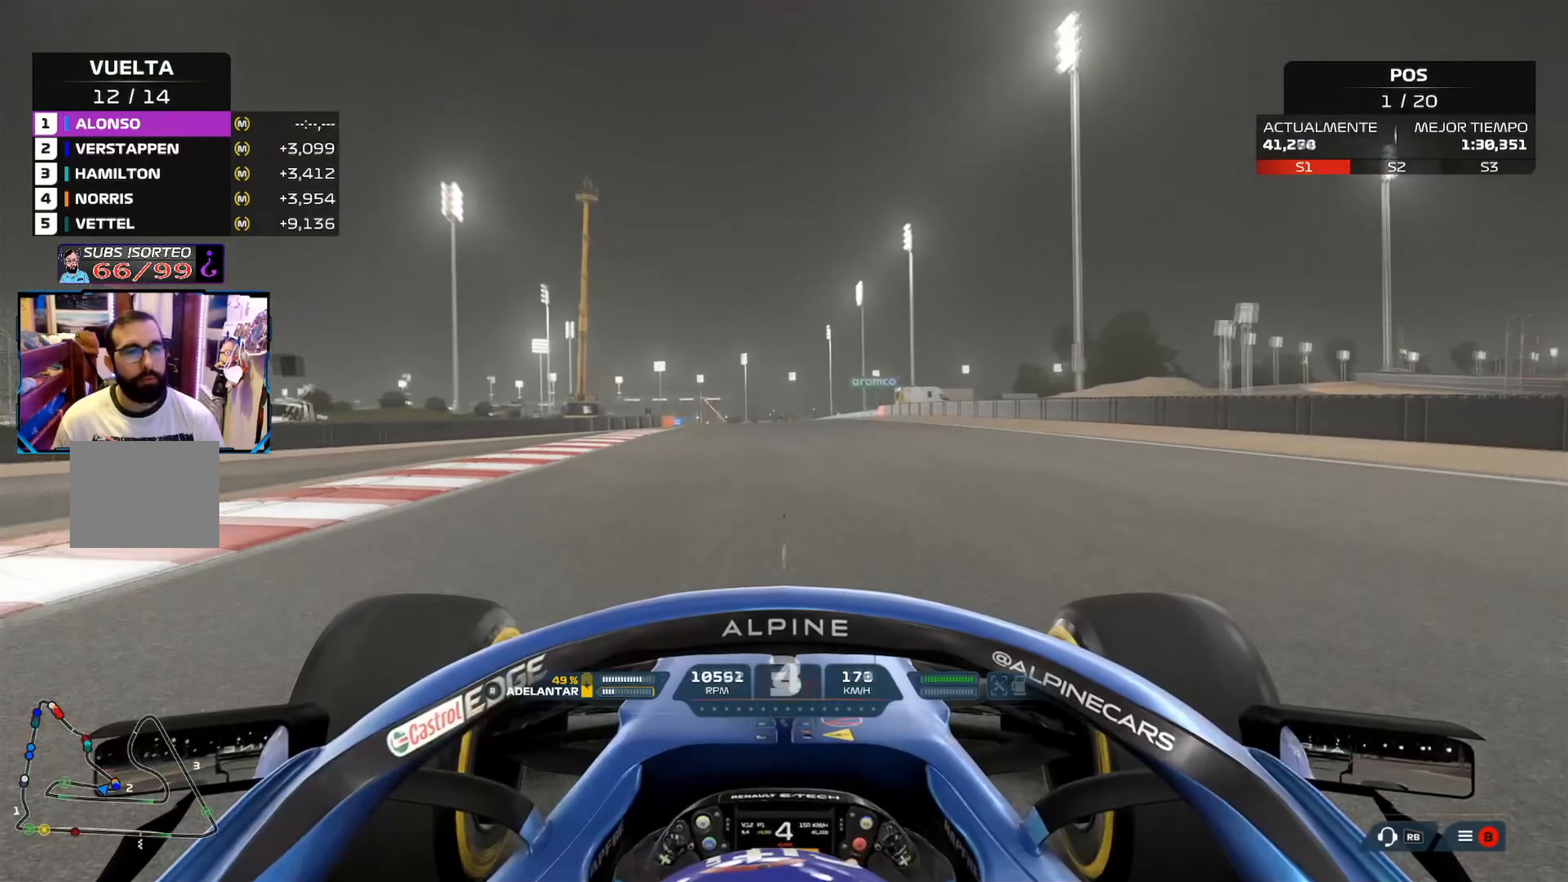
Gameplay with a controller (Xbox layout); each line is a JSON object with the inputs held at the frame after it. "events" lists button and stick changes between this image and that frame as [ms after this image, input, new state], when the widget could be followed in between.
{"buttons": ["R2"], "left_stick": "center", "right_stick": "center", "events": []}
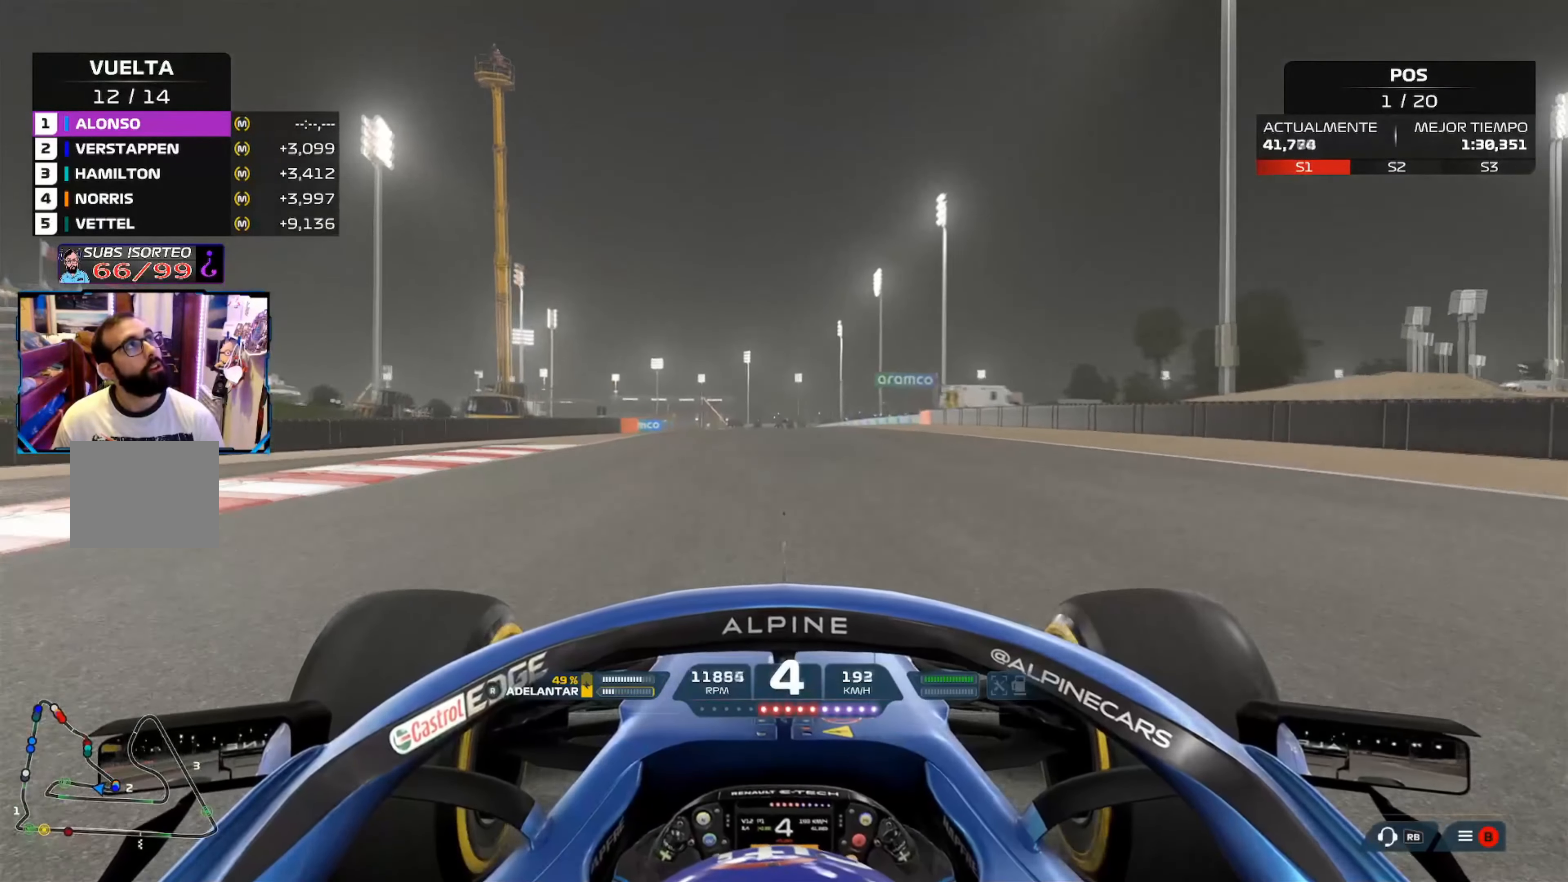
{"buttons": ["R2"], "left_stick": "center", "right_stick": "center", "events": [[50, "A", "down"], [183, "A", "up"]]}
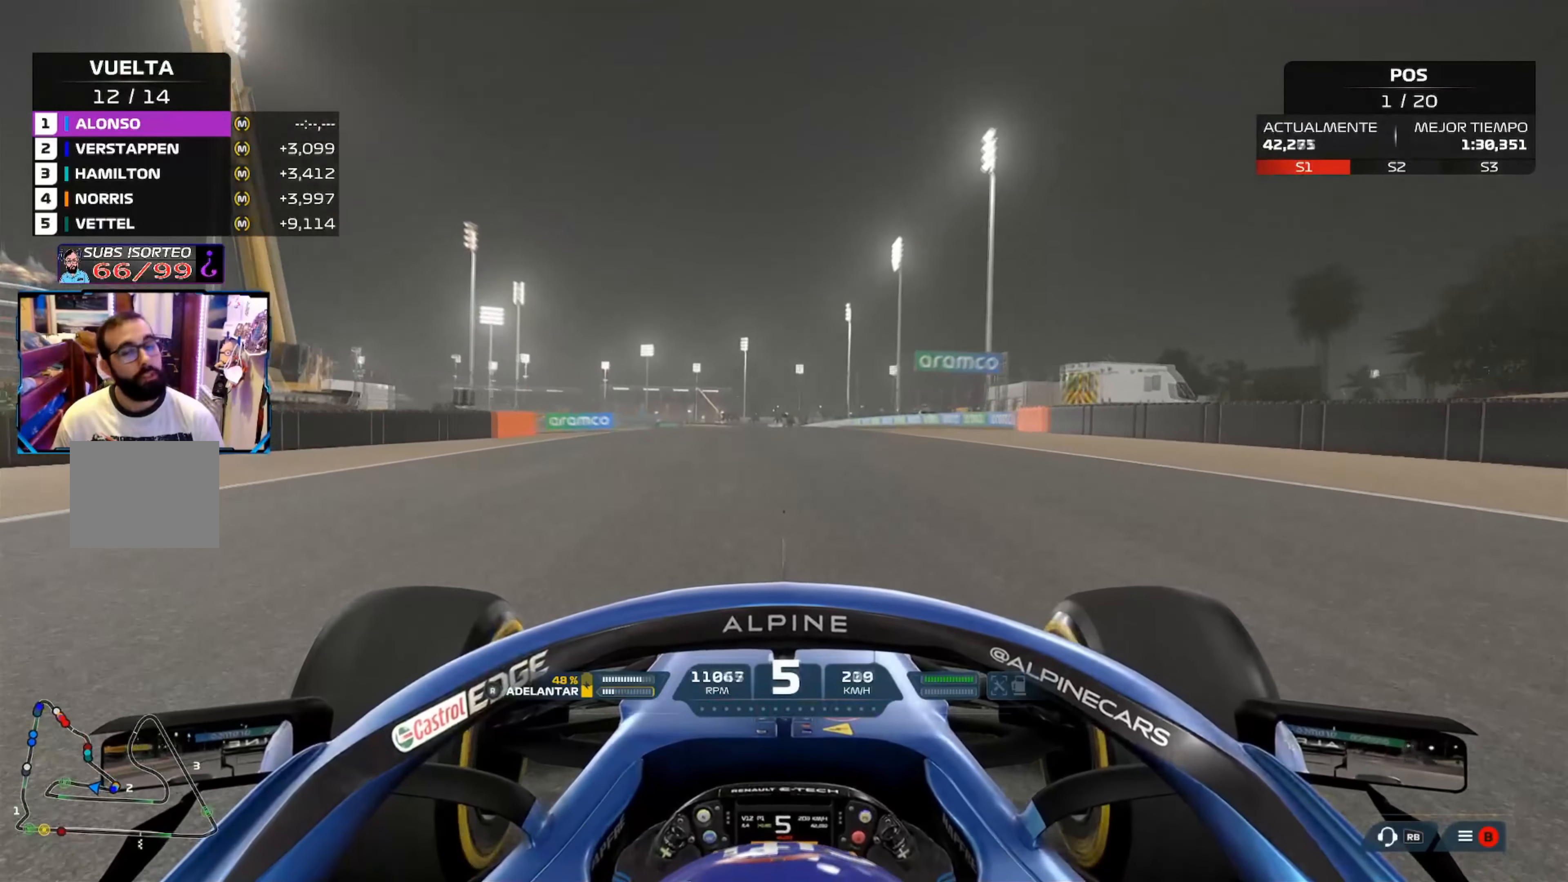
{"buttons": ["R2"], "left_stick": "center", "right_stick": "center", "events": []}
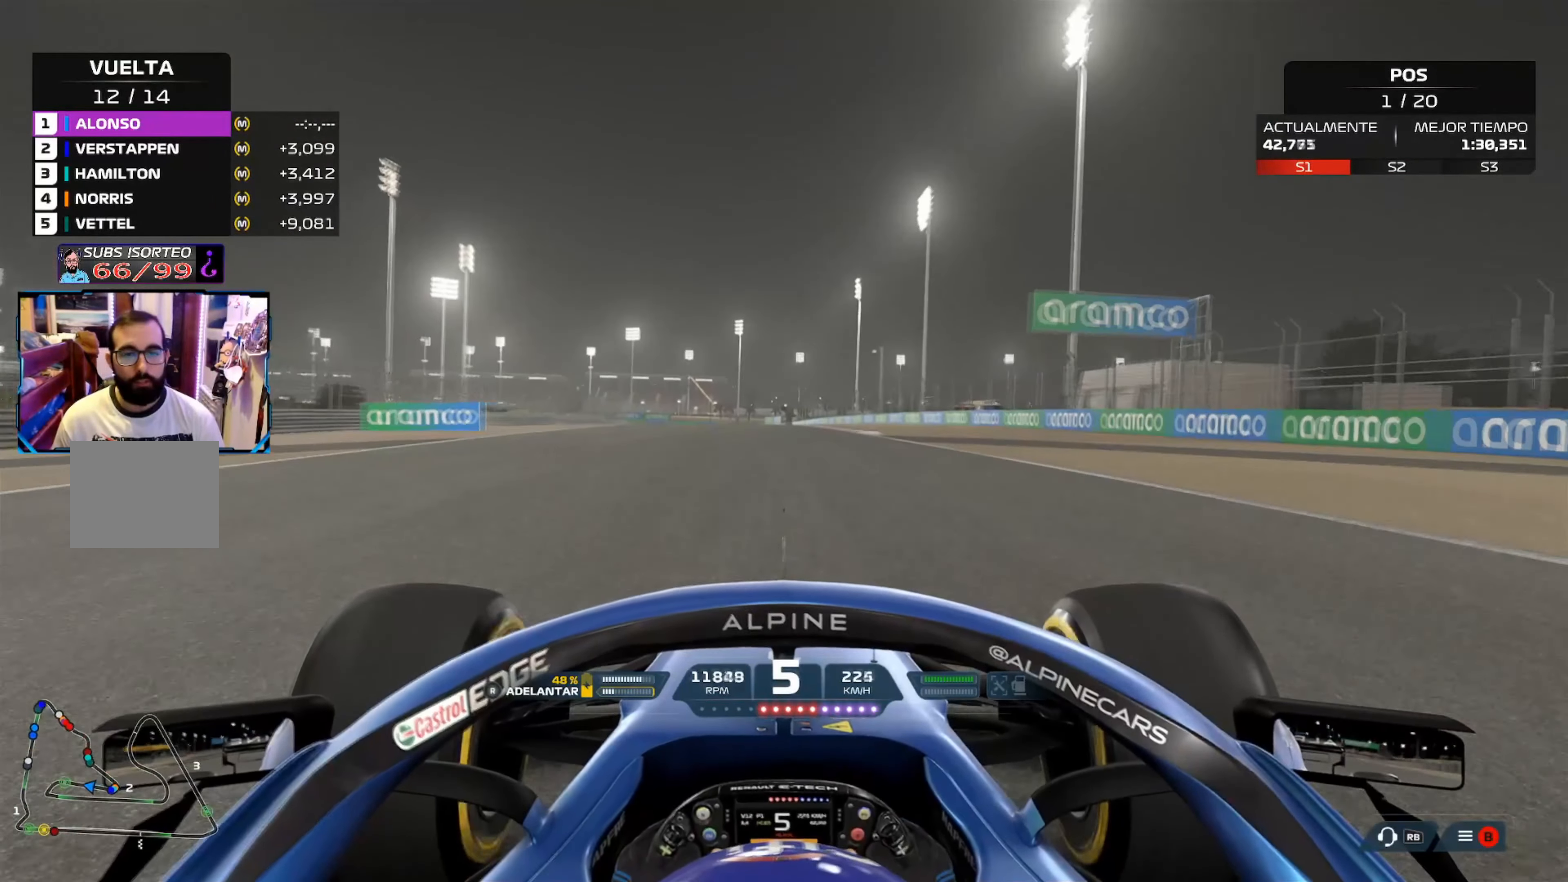
{"buttons": ["R2"], "left_stick": "center", "right_stick": "center", "events": [[233, "A", "down"], [400, "A", "up"]]}
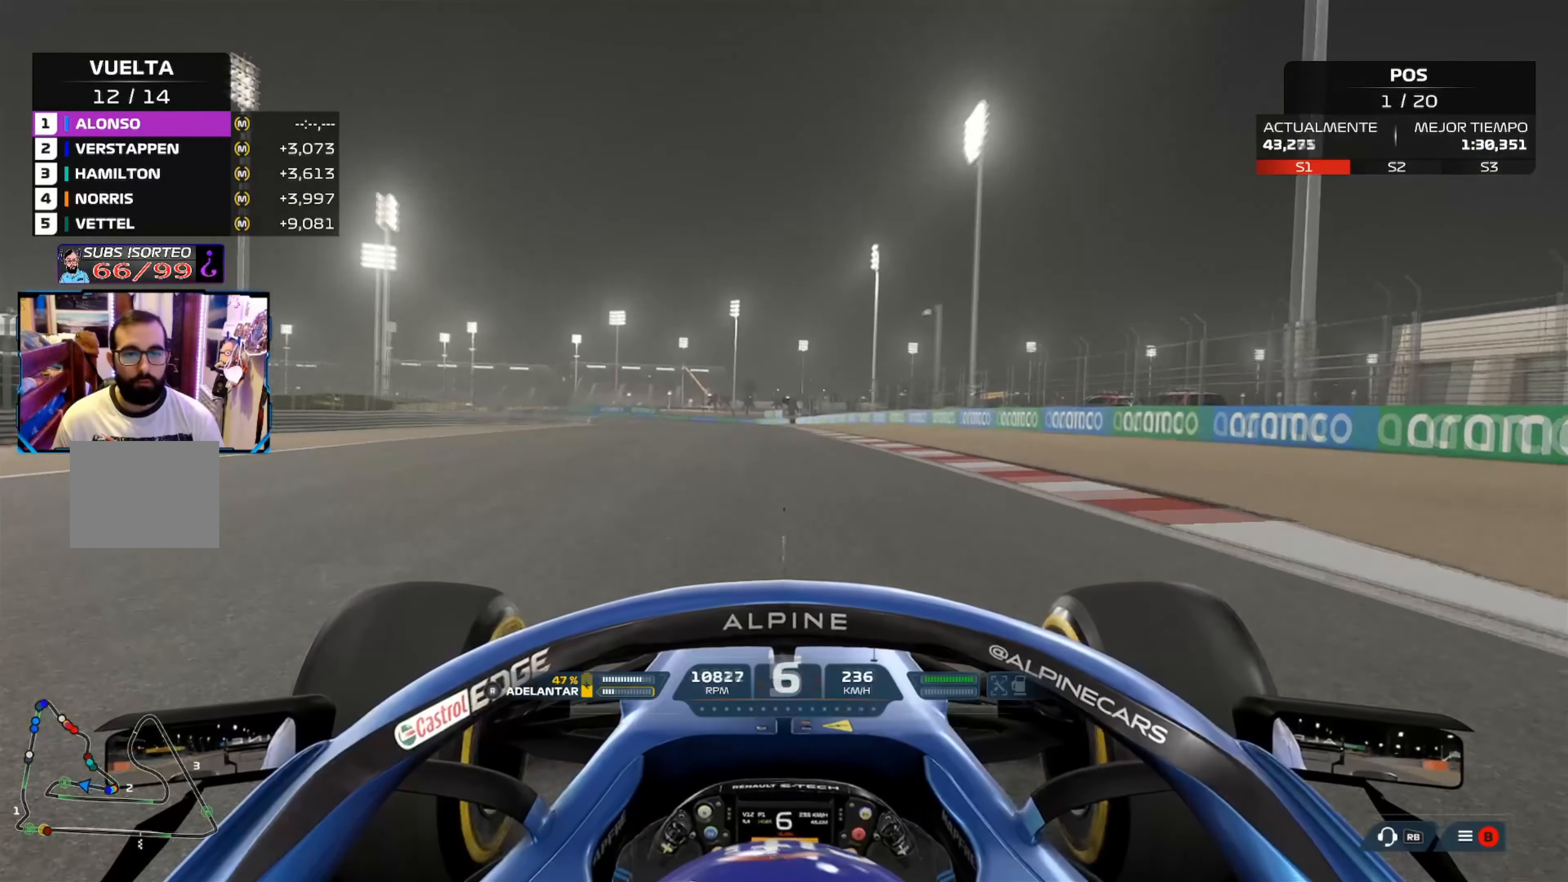
{"buttons": ["R2"], "left_stick": "left", "right_stick": "center", "events": [[334, "left_stick", "left"]]}
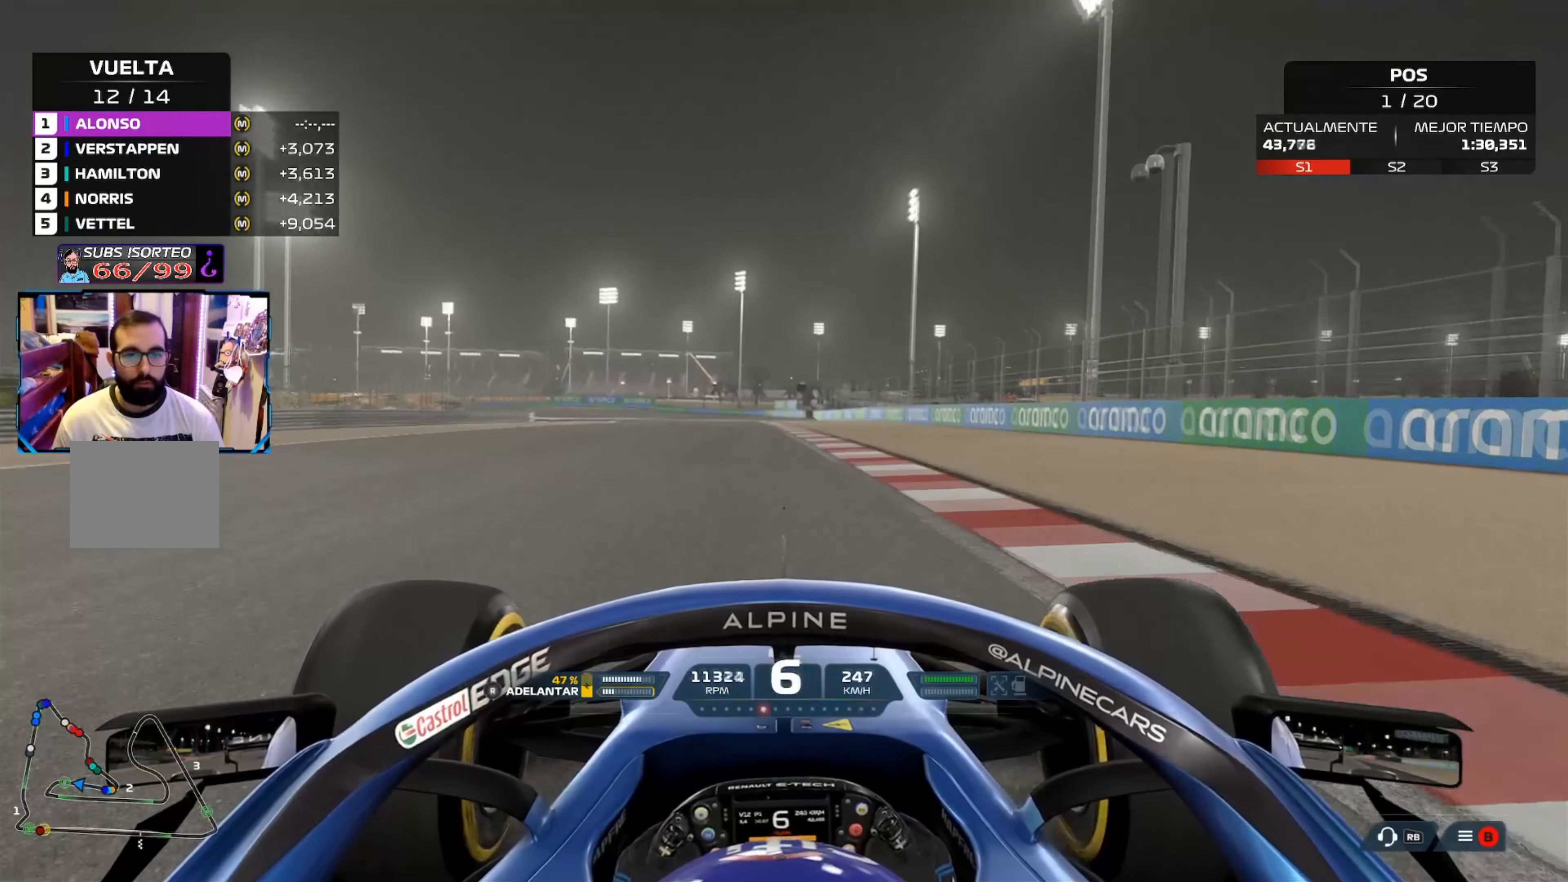
{"buttons": ["R2"], "left_stick": "left", "right_stick": "center", "events": [[100, "left_stick", "up-left"], [384, "left_stick", "left"]]}
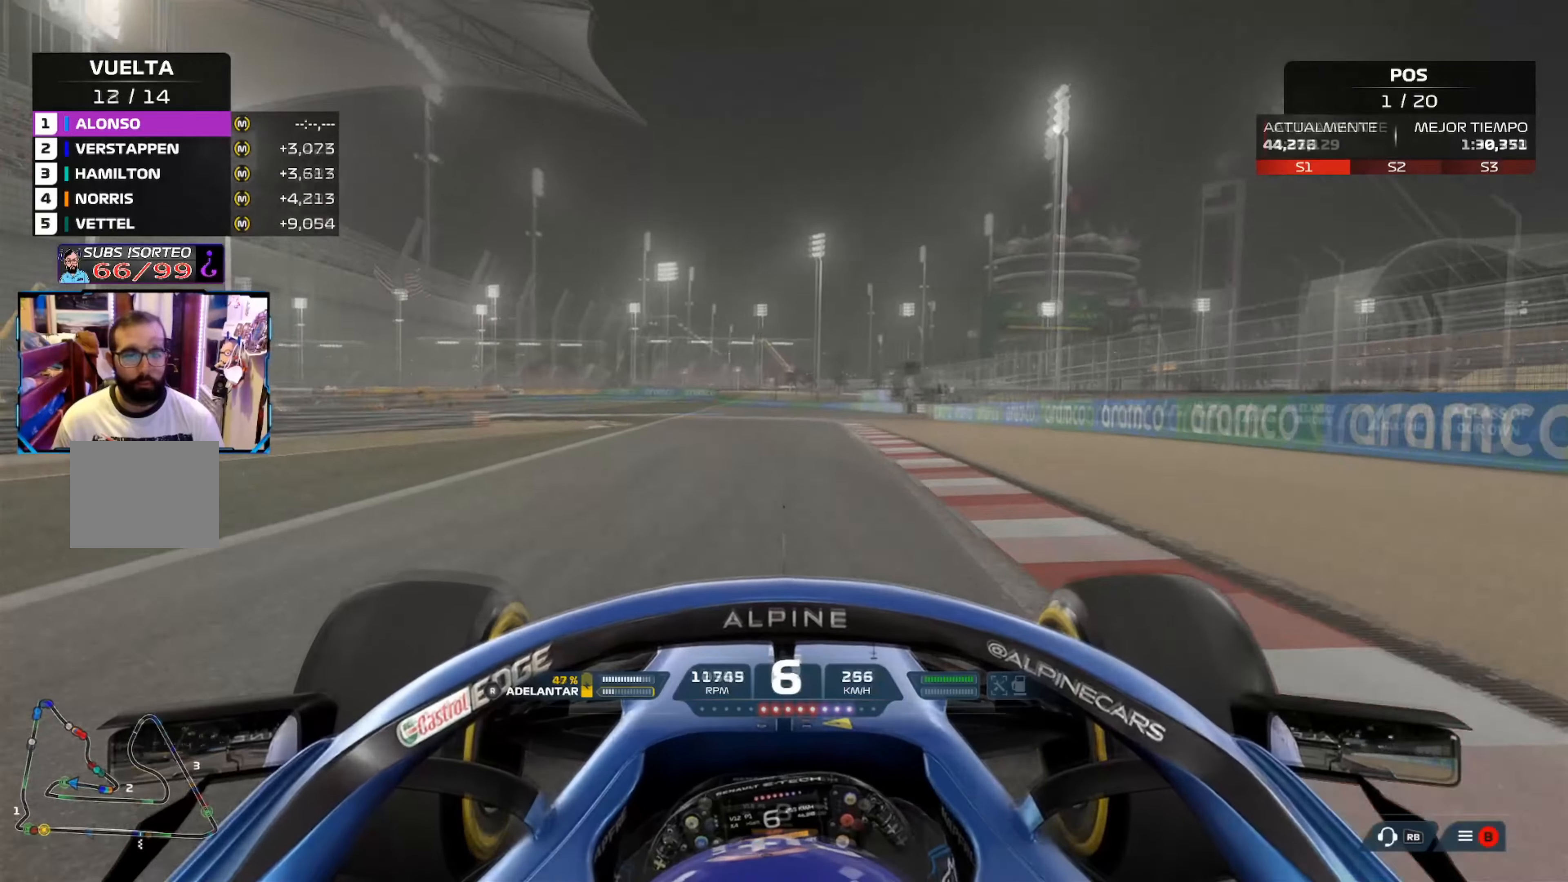
{"buttons": ["R2"], "left_stick": "center", "right_stick": "center", "events": [[201, "A", "down"], [267, "left_stick", "center"], [351, "A", "up"]]}
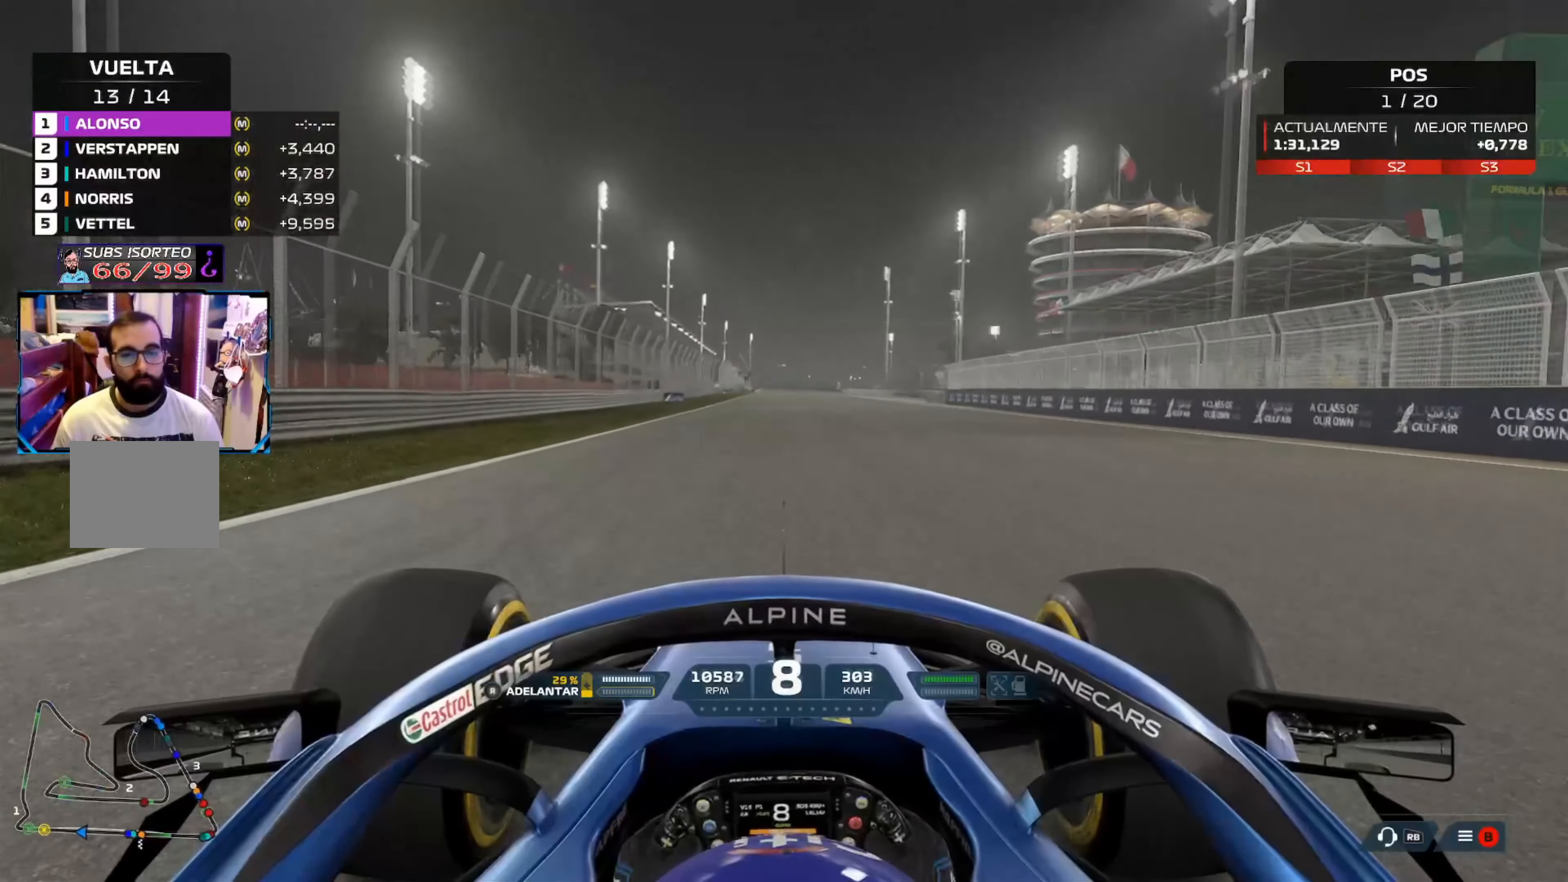
{"buttons": ["R2"], "left_stick": "center", "right_stick": "center", "events": []}
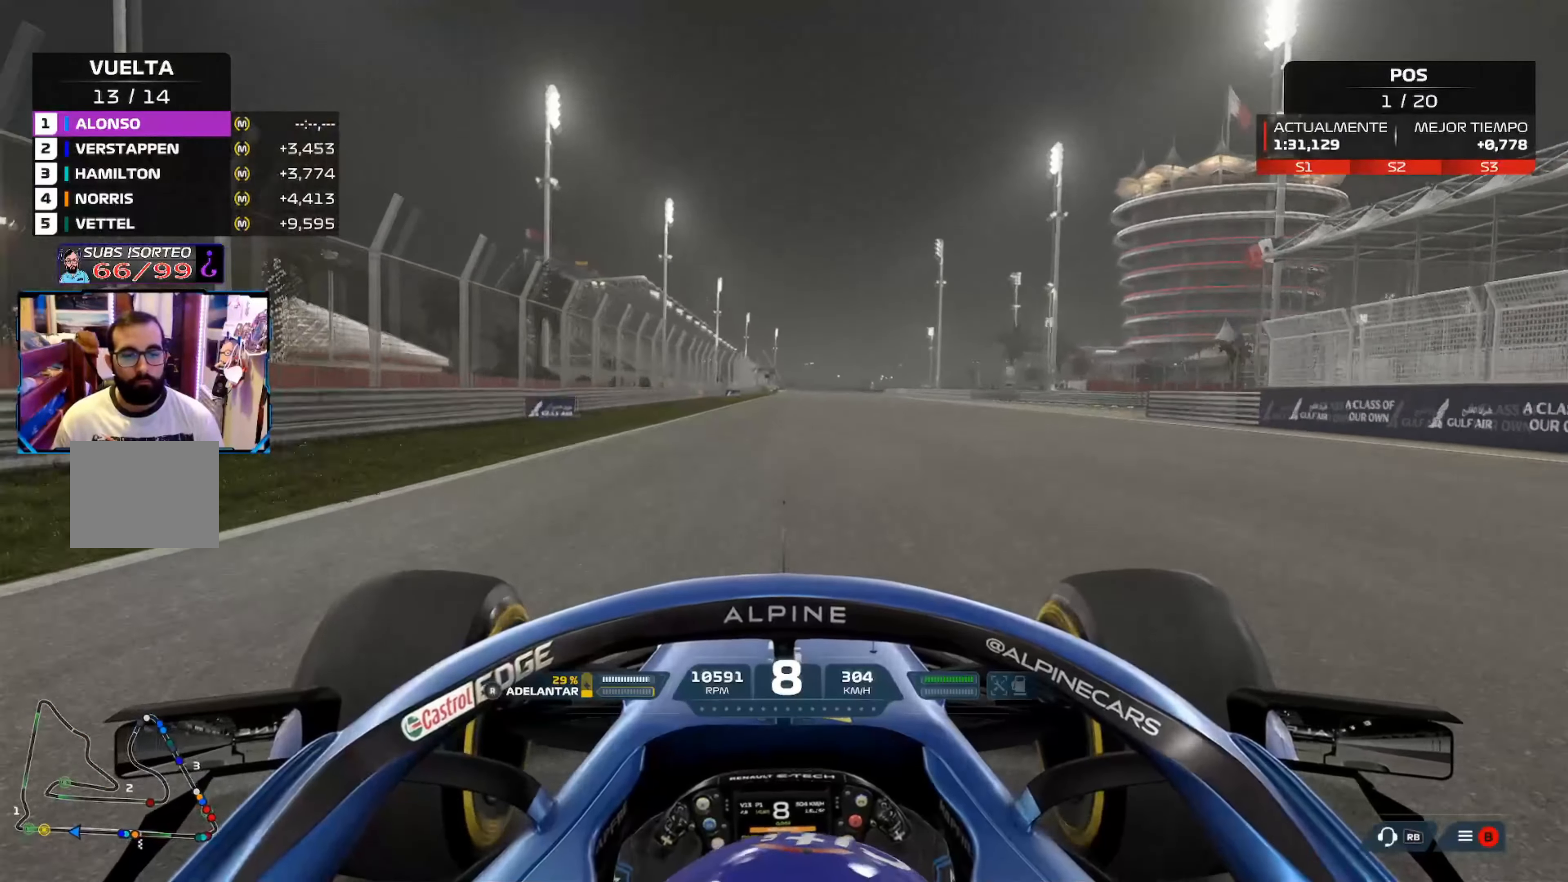
{"buttons": ["R2"], "left_stick": "center", "right_stick": "center", "events": []}
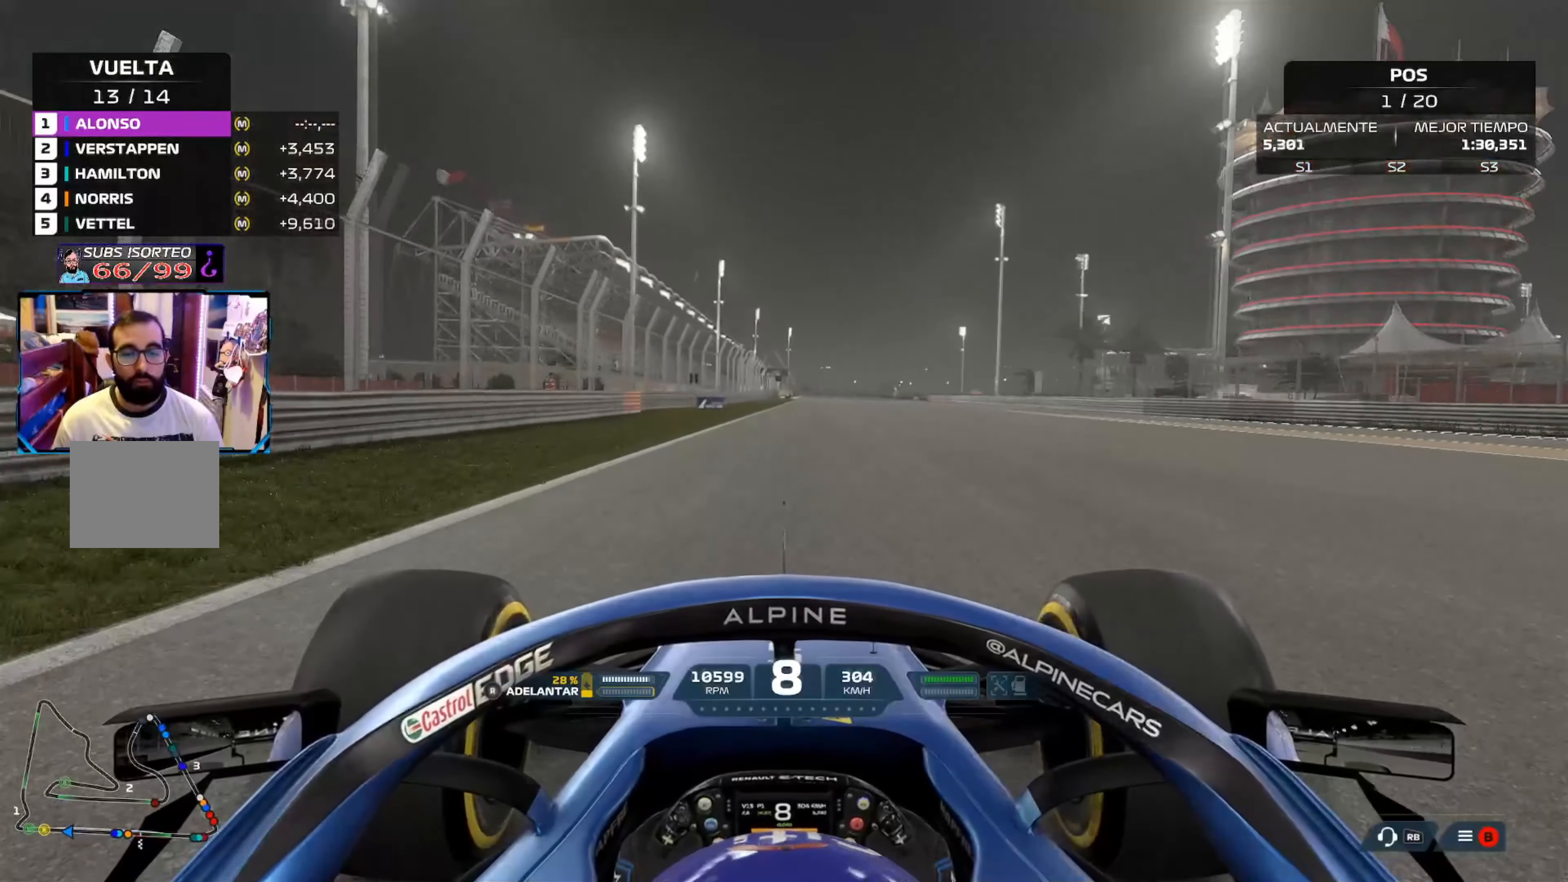
{"buttons": ["R2"], "left_stick": "center", "right_stick": "center", "events": []}
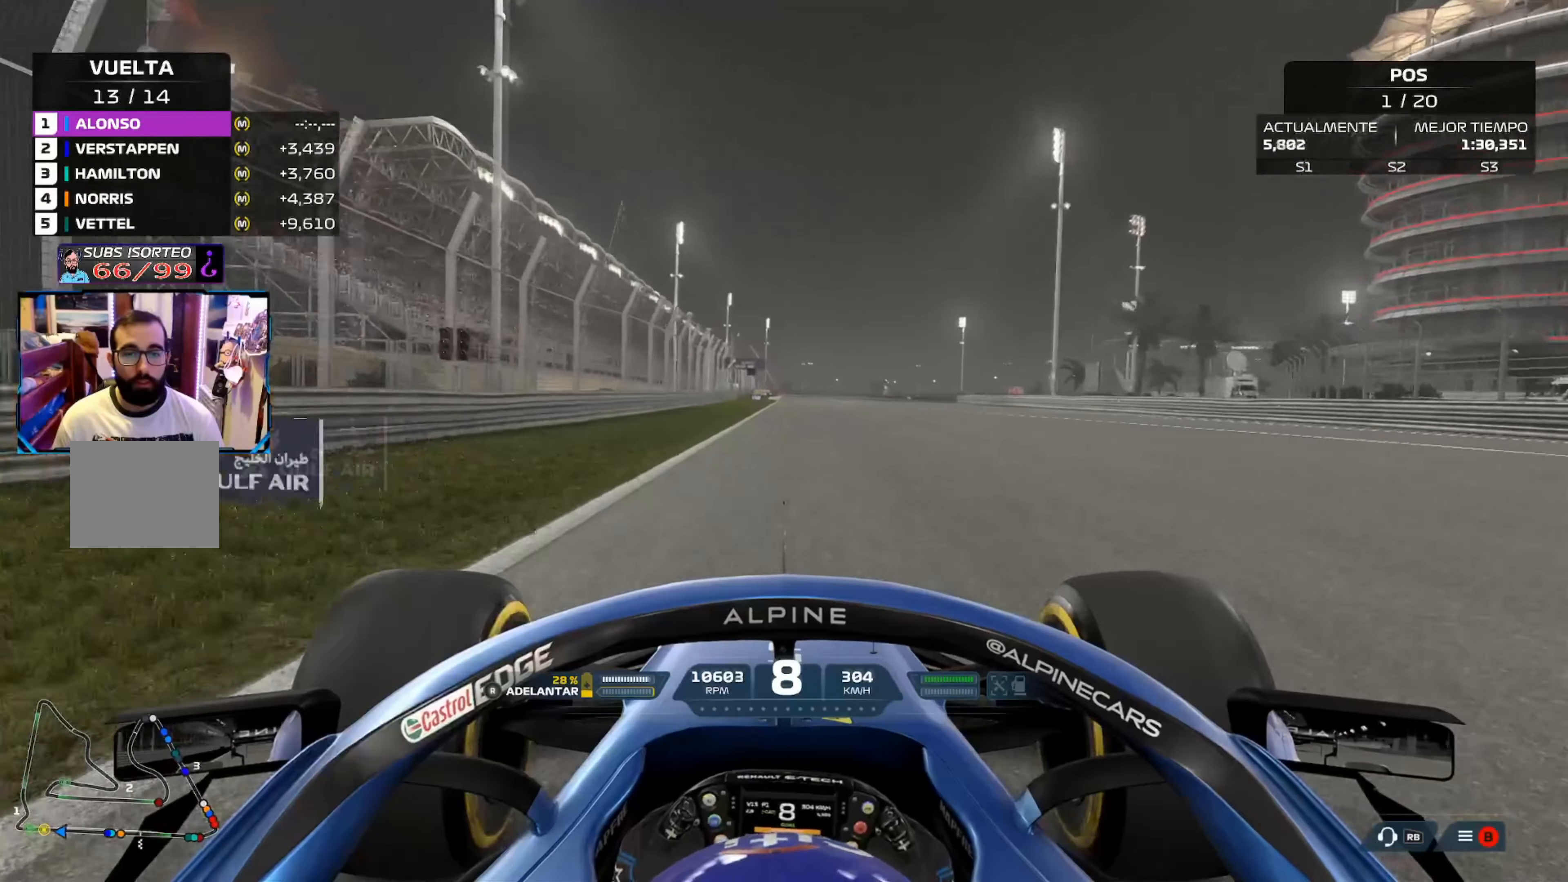
{"buttons": ["R2"], "left_stick": "center", "right_stick": "center", "events": []}
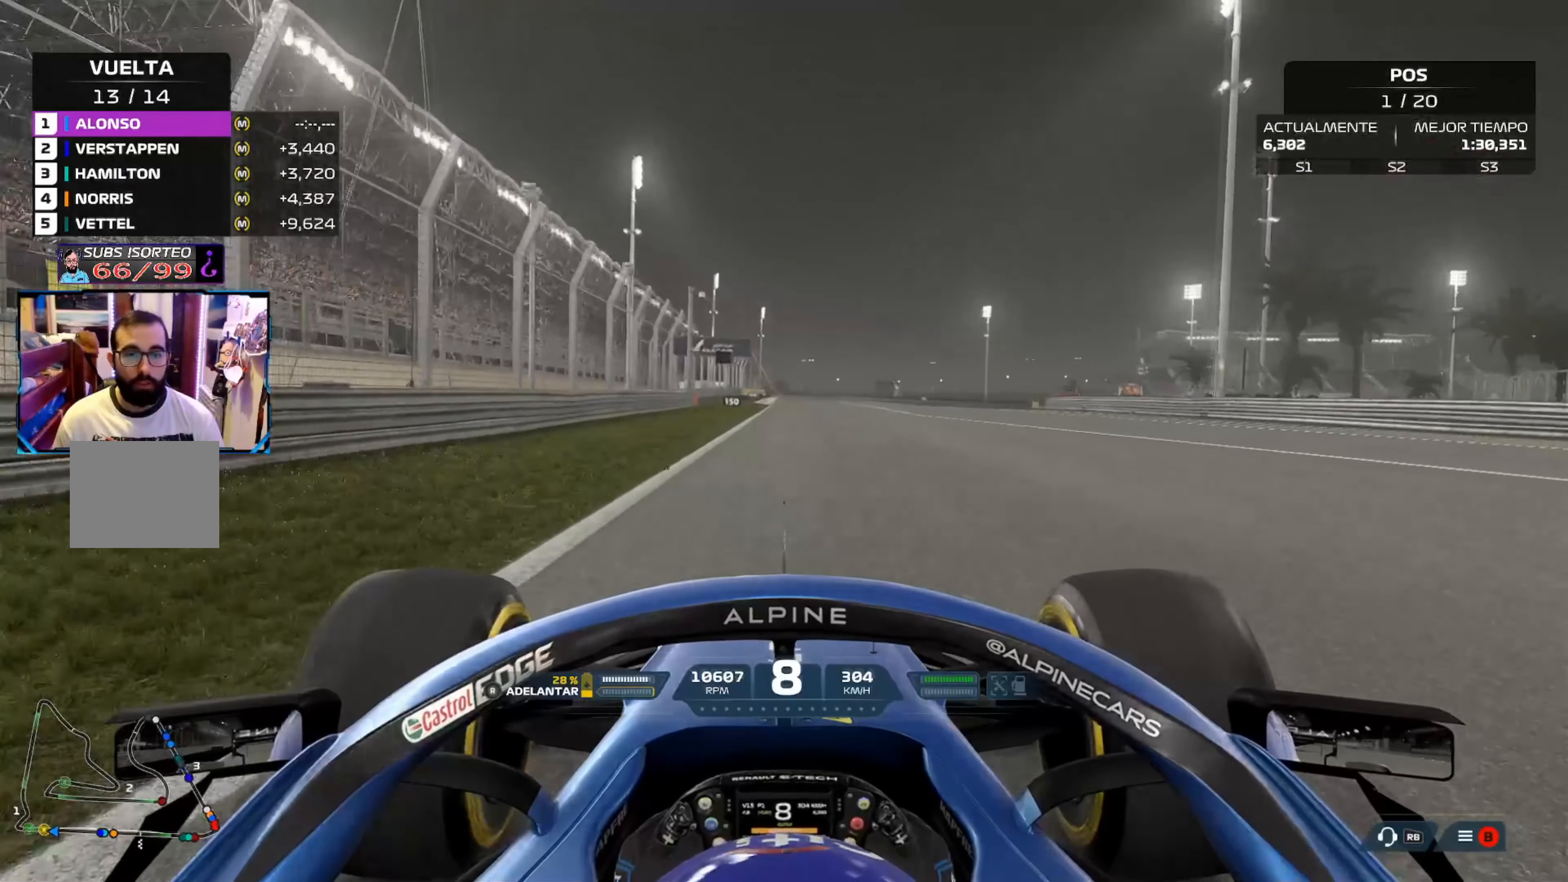
{"buttons": ["R2"], "left_stick": "center", "right_stick": "center", "events": []}
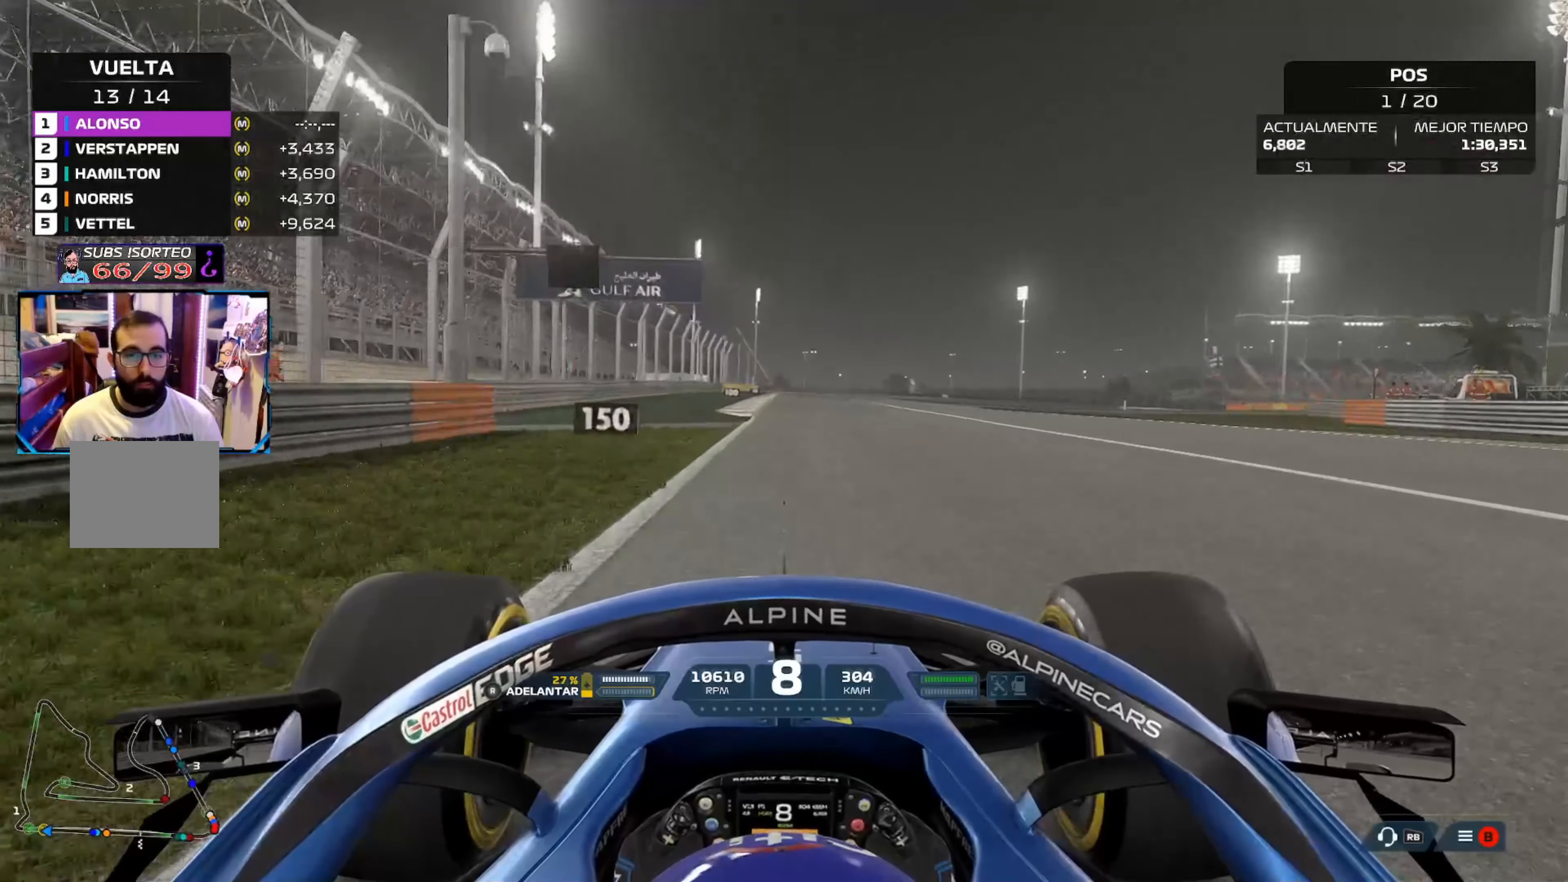
{"buttons": ["R2"], "left_stick": "center", "right_stick": "center", "events": []}
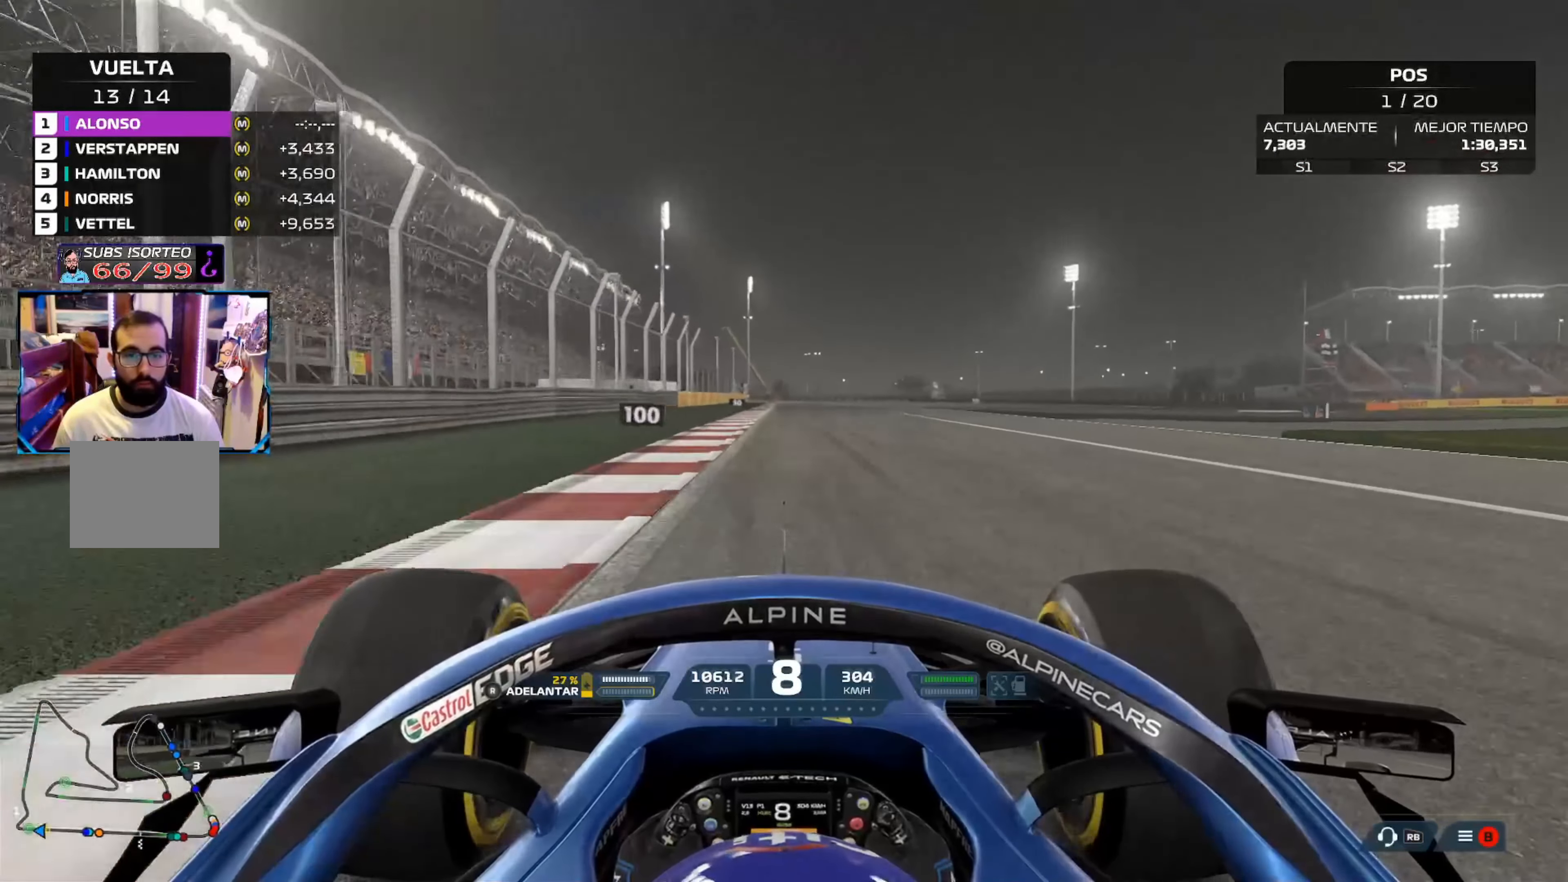
{"buttons": ["L2"], "left_stick": "center", "right_stick": "center", "events": [[83, "L2", "down"], [83, "R2", "up"], [167, "X", "down"], [283, "X", "up"], [400, "X", "down"], [500, "X", "up"]]}
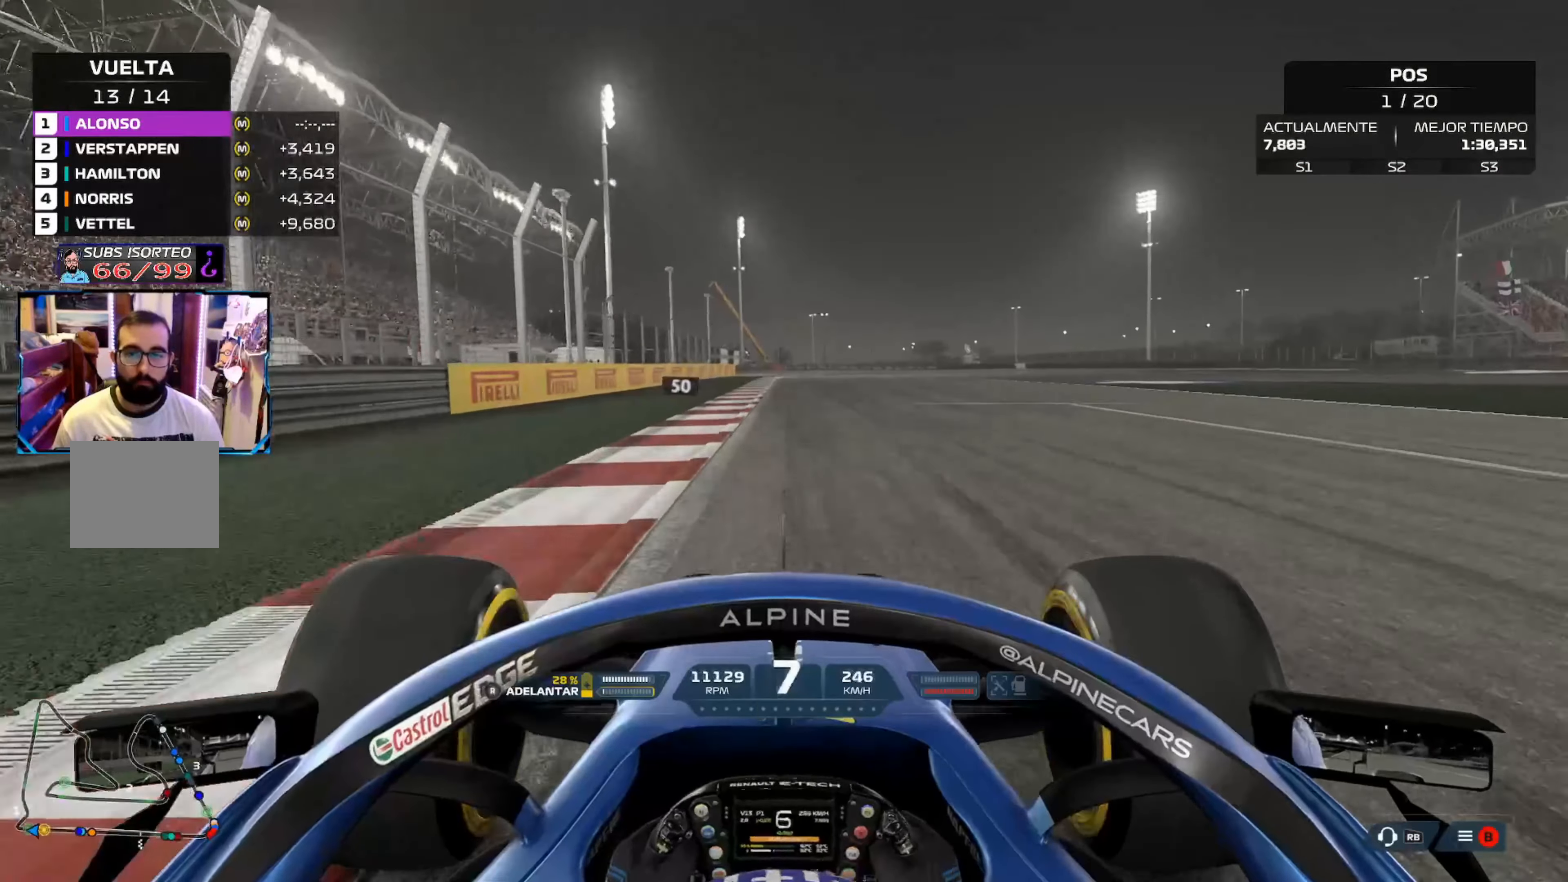
{"buttons": ["L2"], "left_stick": "center", "right_stick": "center", "events": [[100, "X", "down"], [217, "X", "up"], [334, "X", "down"], [434, "X", "up"]]}
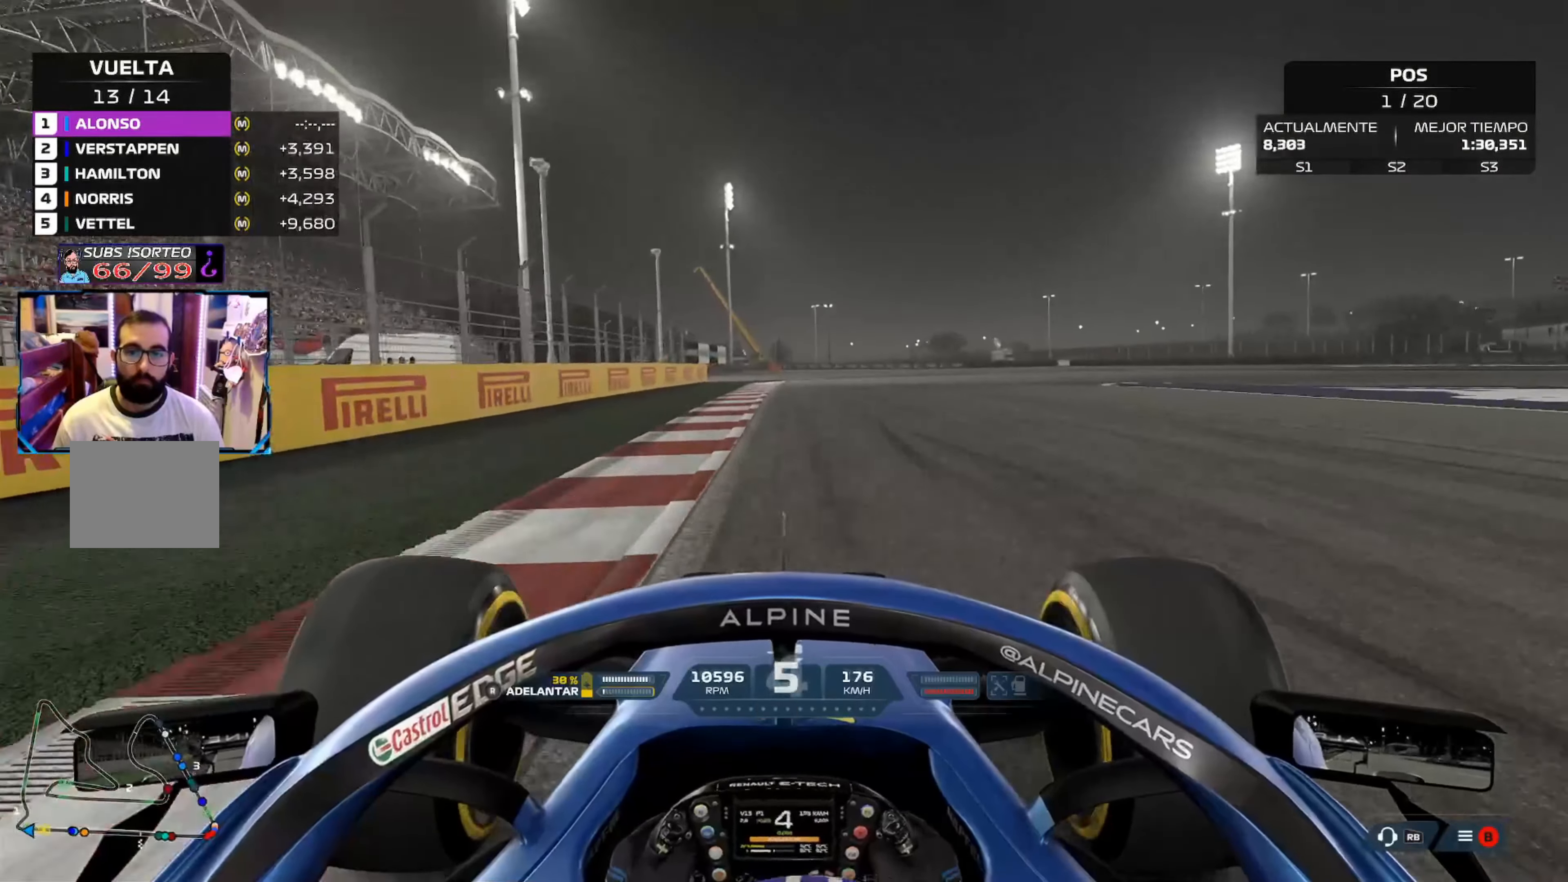
{"buttons": ["L2"], "left_stick": "right", "right_stick": "center", "events": [[33, "X", "down"], [150, "X", "up"], [250, "X", "down"], [350, "left_stick", "right"], [367, "X", "up"]]}
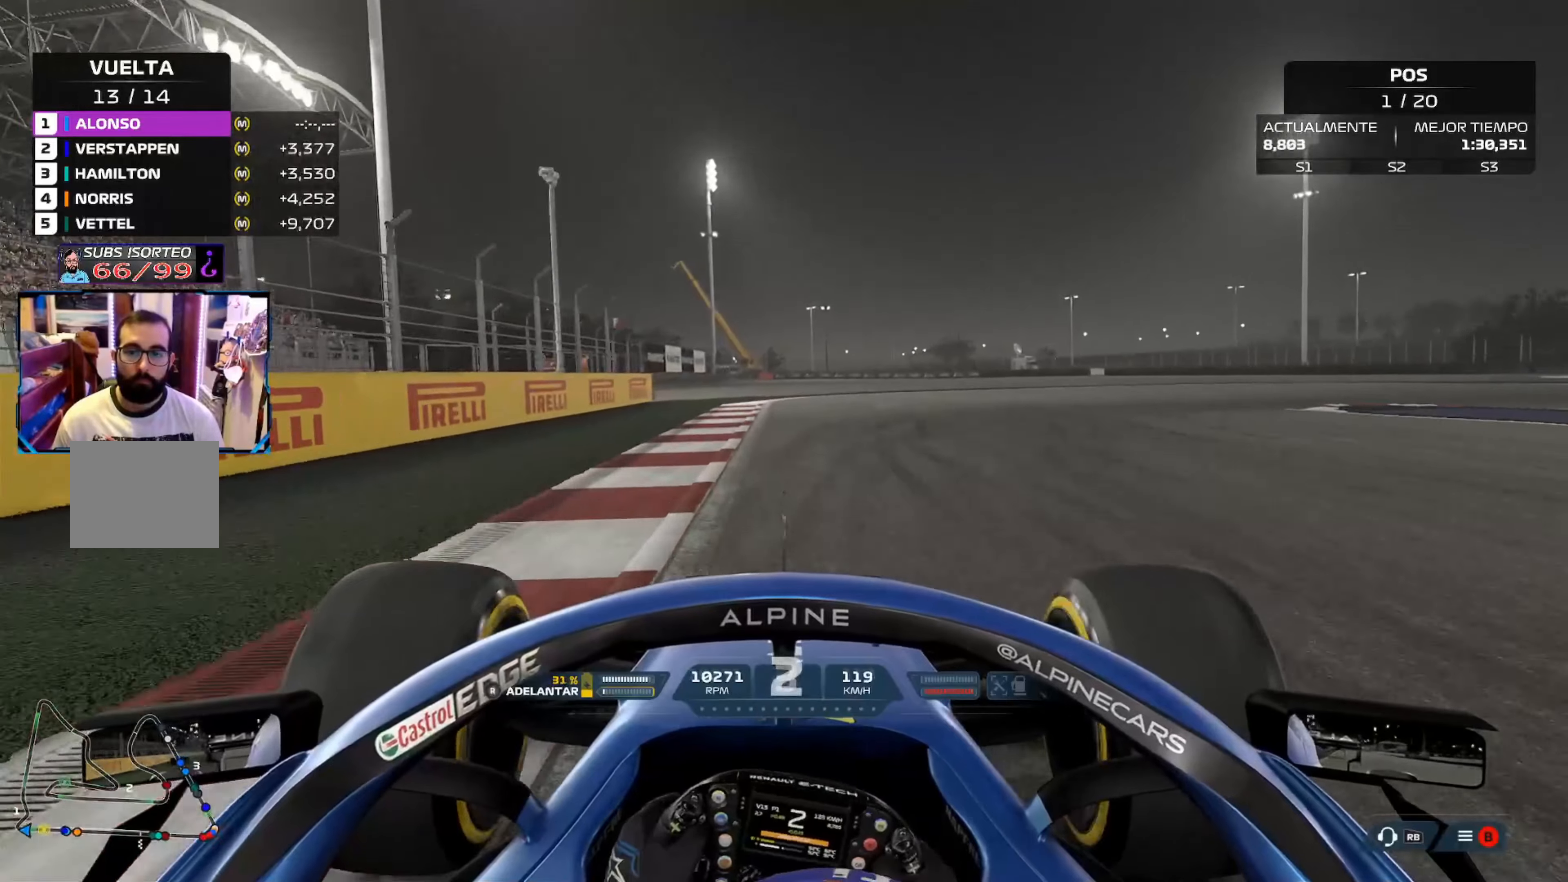
{"buttons": ["L2"], "left_stick": "right", "right_stick": "center"}
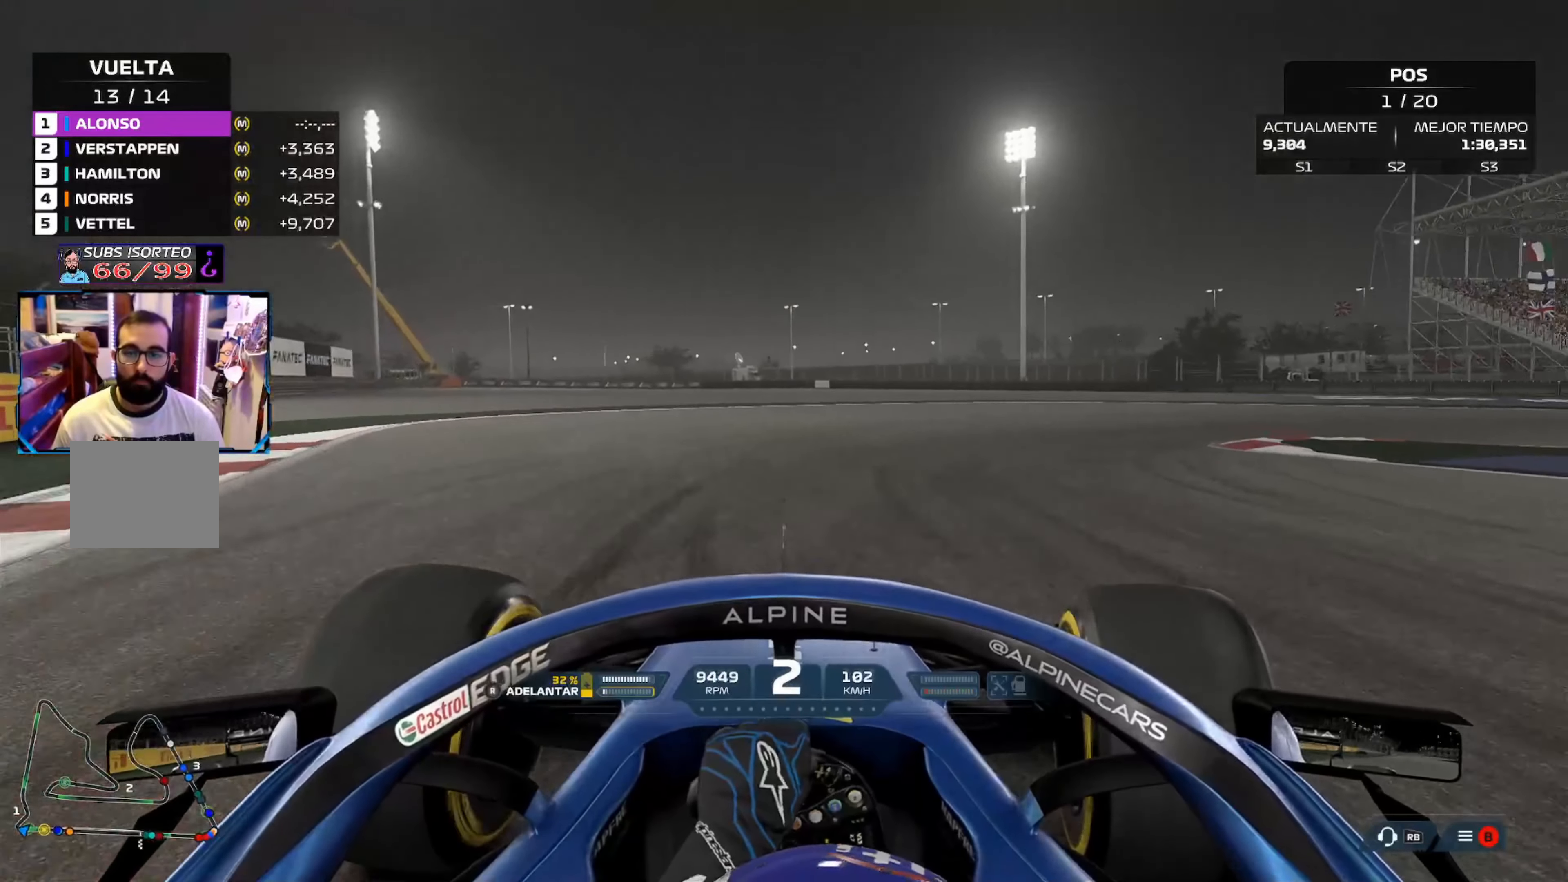
{"buttons": ["L2"], "left_stick": "right", "right_stick": "center", "events": [[17, "L2", "up"], [84, "L2", "down"], [350, "A", "down"], [467, "A", "up"]]}
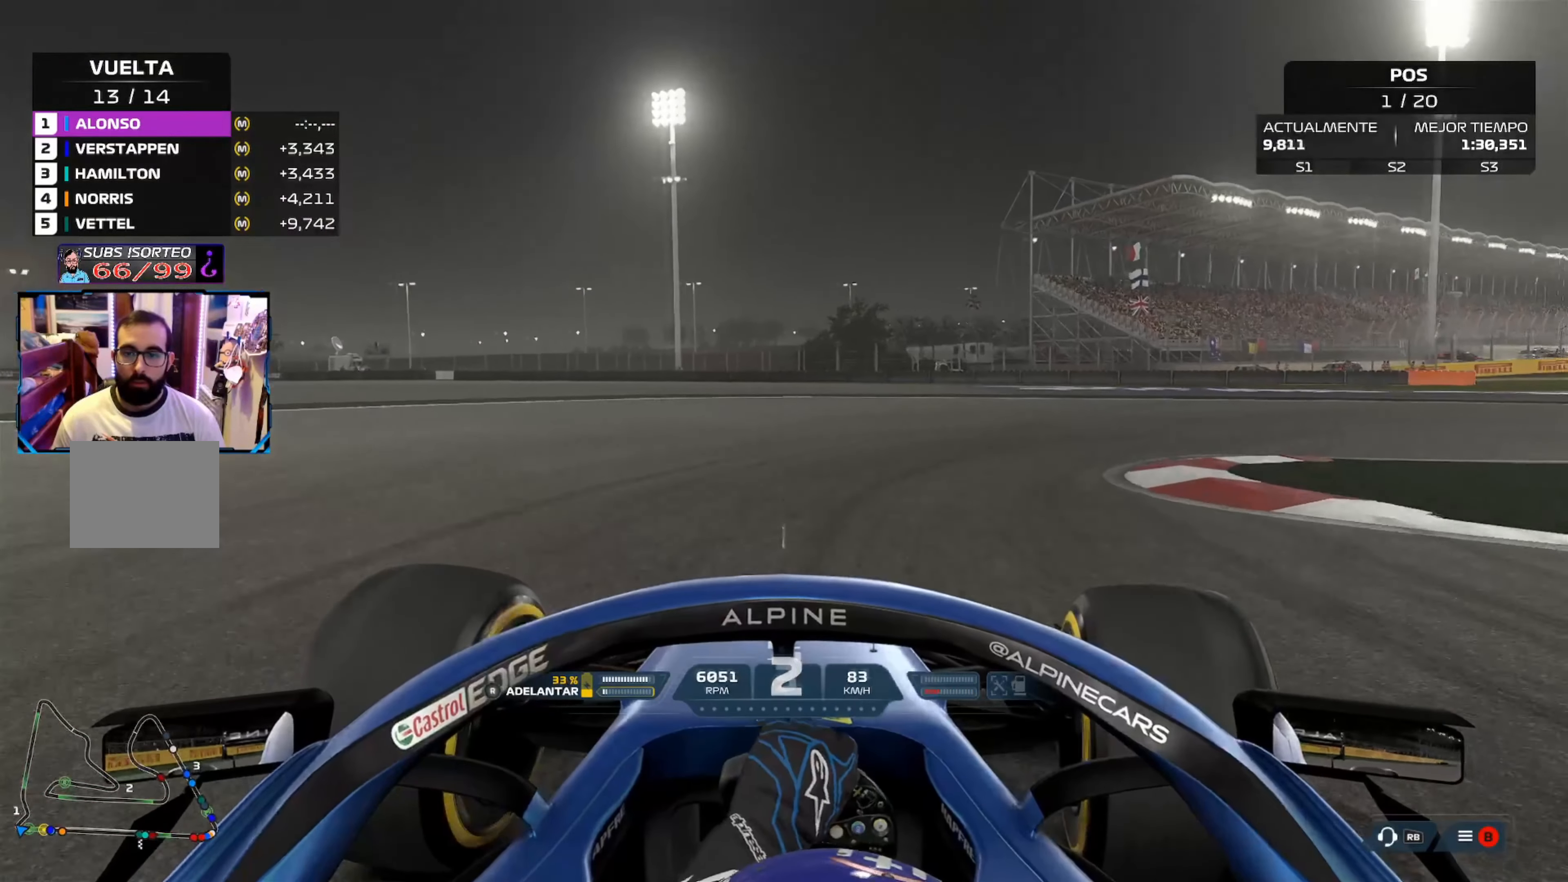
{"buttons": [], "left_stick": "right", "right_stick": "center", "events": [[250, "L2", "up"]]}
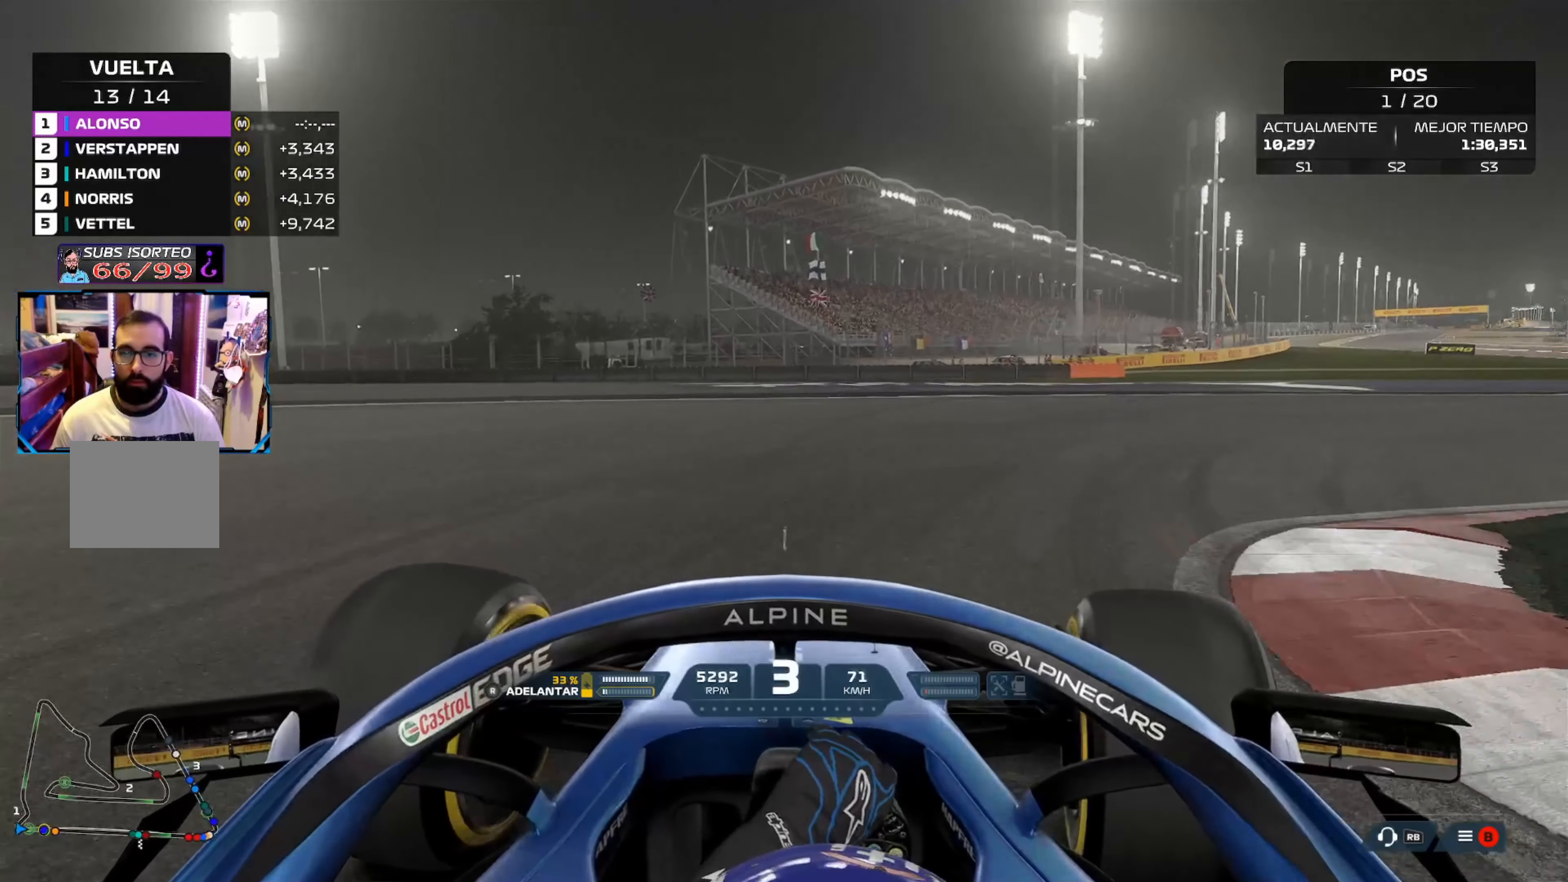
{"buttons": ["R2"], "left_stick": "right", "right_stick": "center", "events": [[50, "R2", "down"]]}
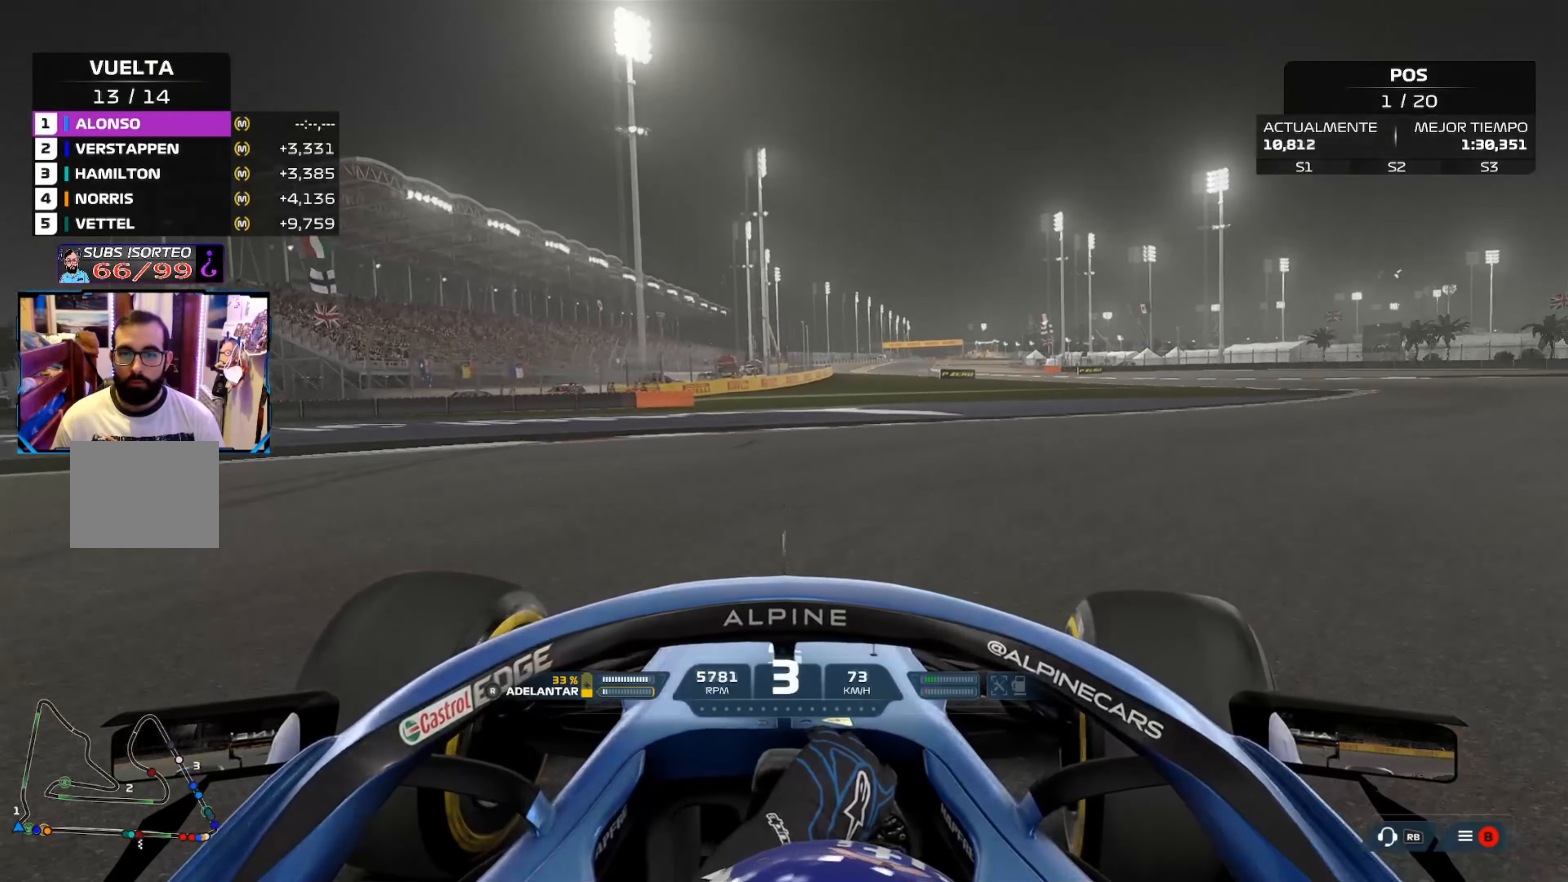
{"buttons": ["R2"], "left_stick": "up-right", "right_stick": "center", "events": [[50, "left_stick", "up-right"]]}
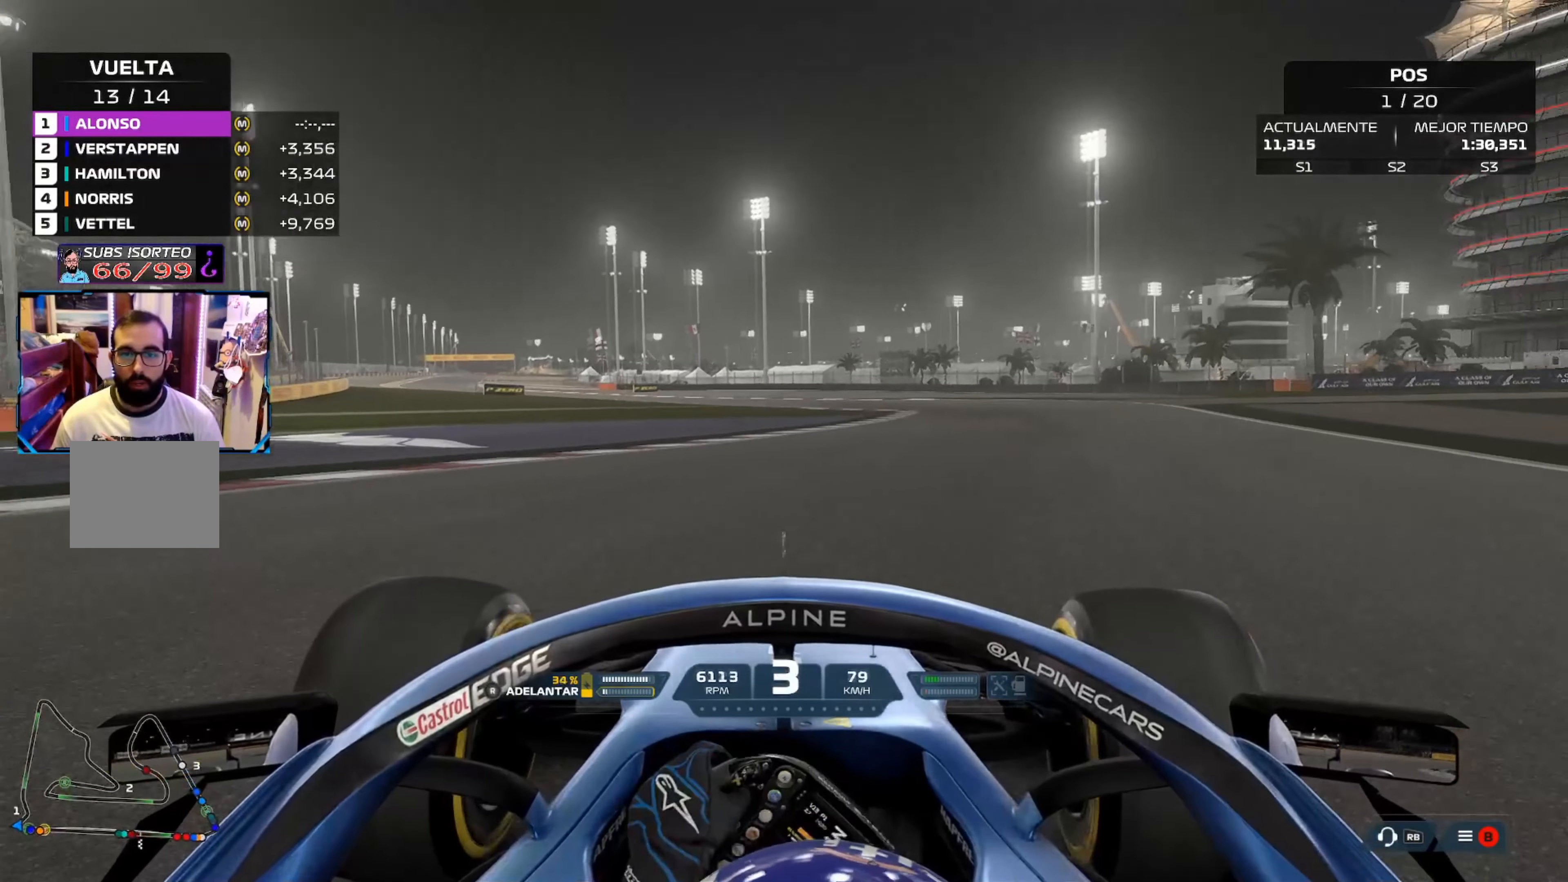
{"buttons": ["R2"], "left_stick": "up-right", "right_stick": "center", "events": []}
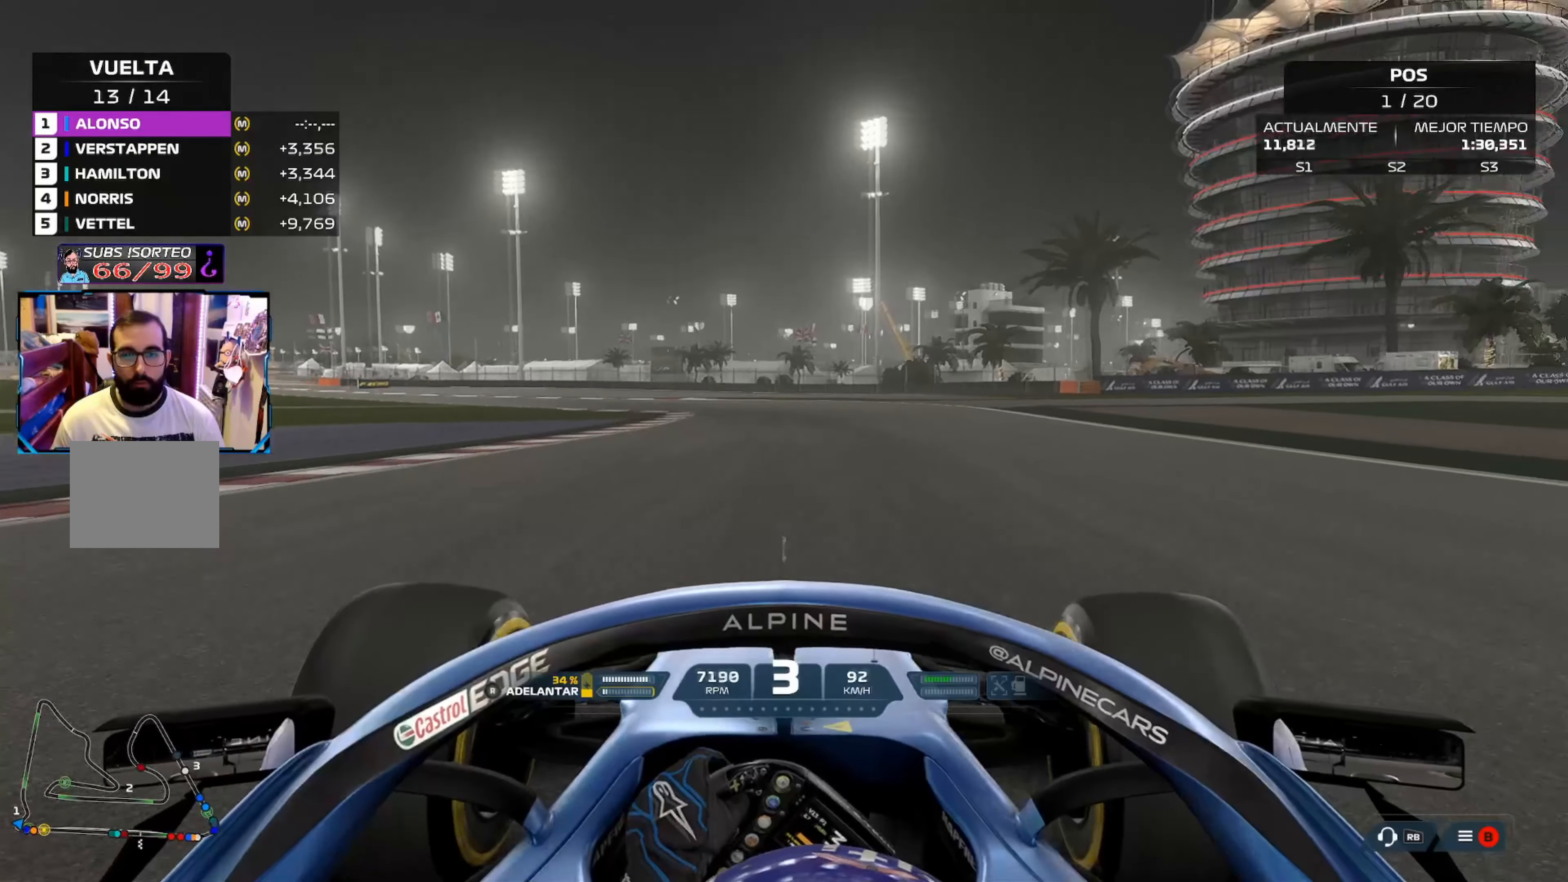
{"buttons": ["A", "R2"], "left_stick": "up-left", "right_stick": "center", "events": [[217, "left_stick", "up"], [367, "left_stick", "up-left"], [433, "A", "down"]]}
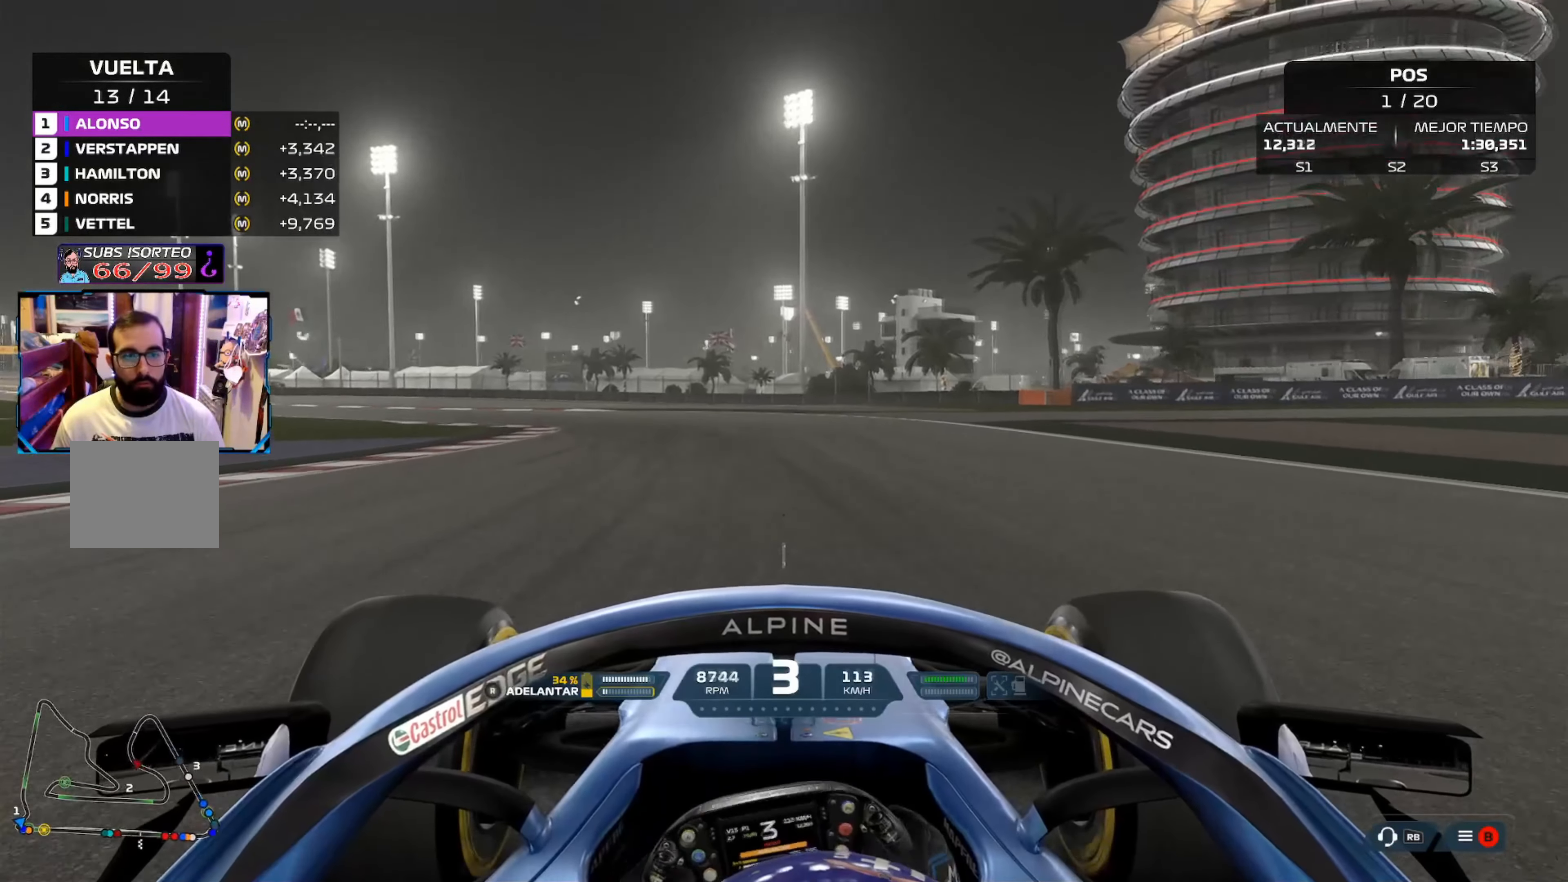
{"buttons": ["R2"], "left_stick": "up-left", "right_stick": "center", "events": [[50, "A", "up"]]}
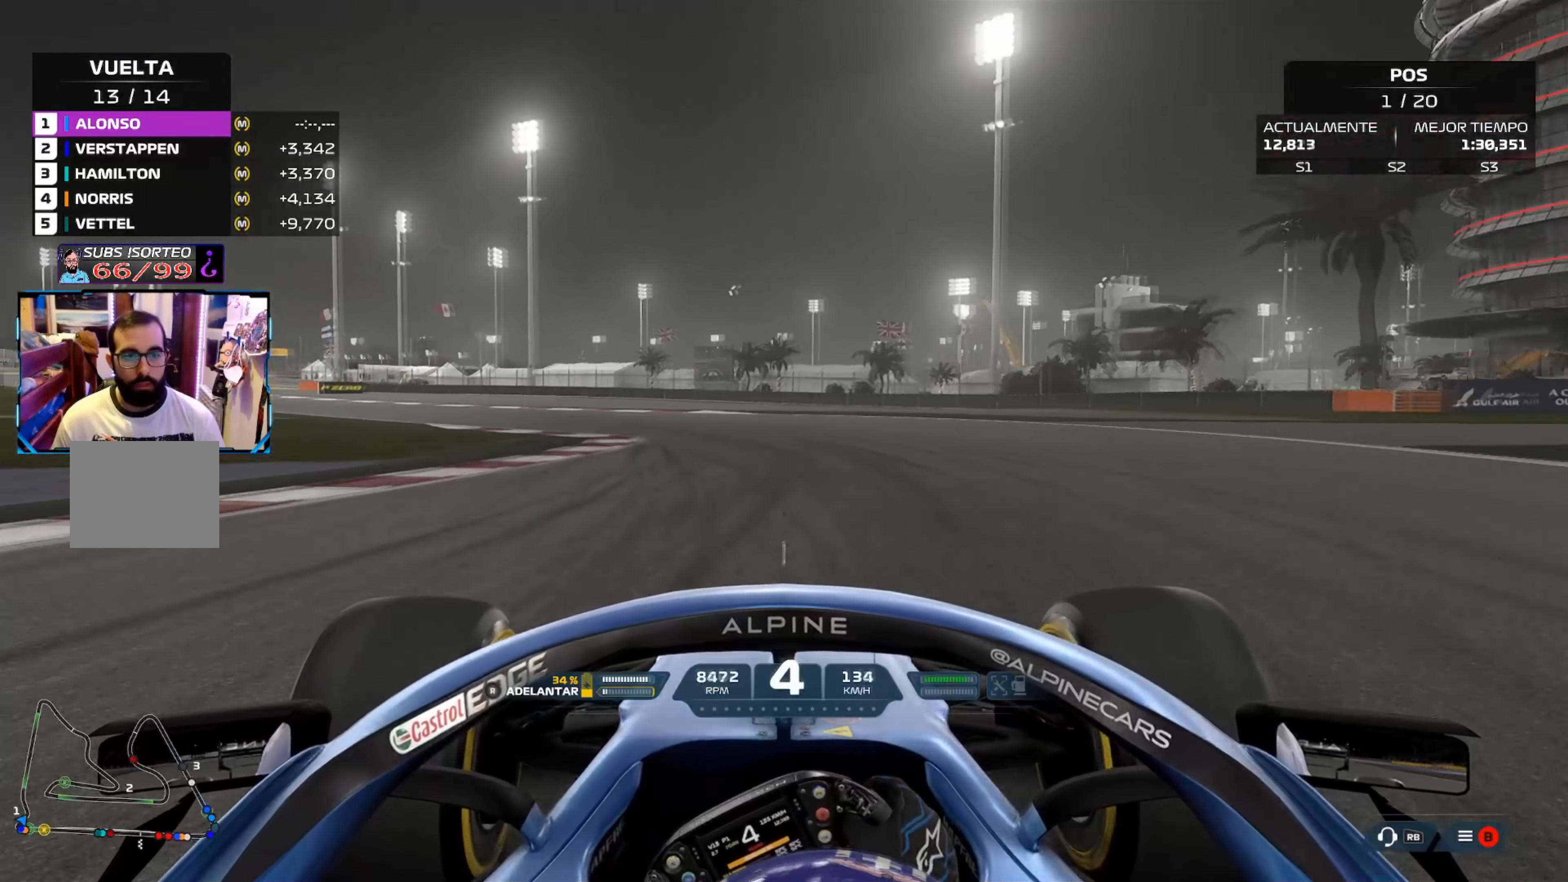
{"buttons": ["R2"], "left_stick": "up-left", "right_stick": "center", "events": []}
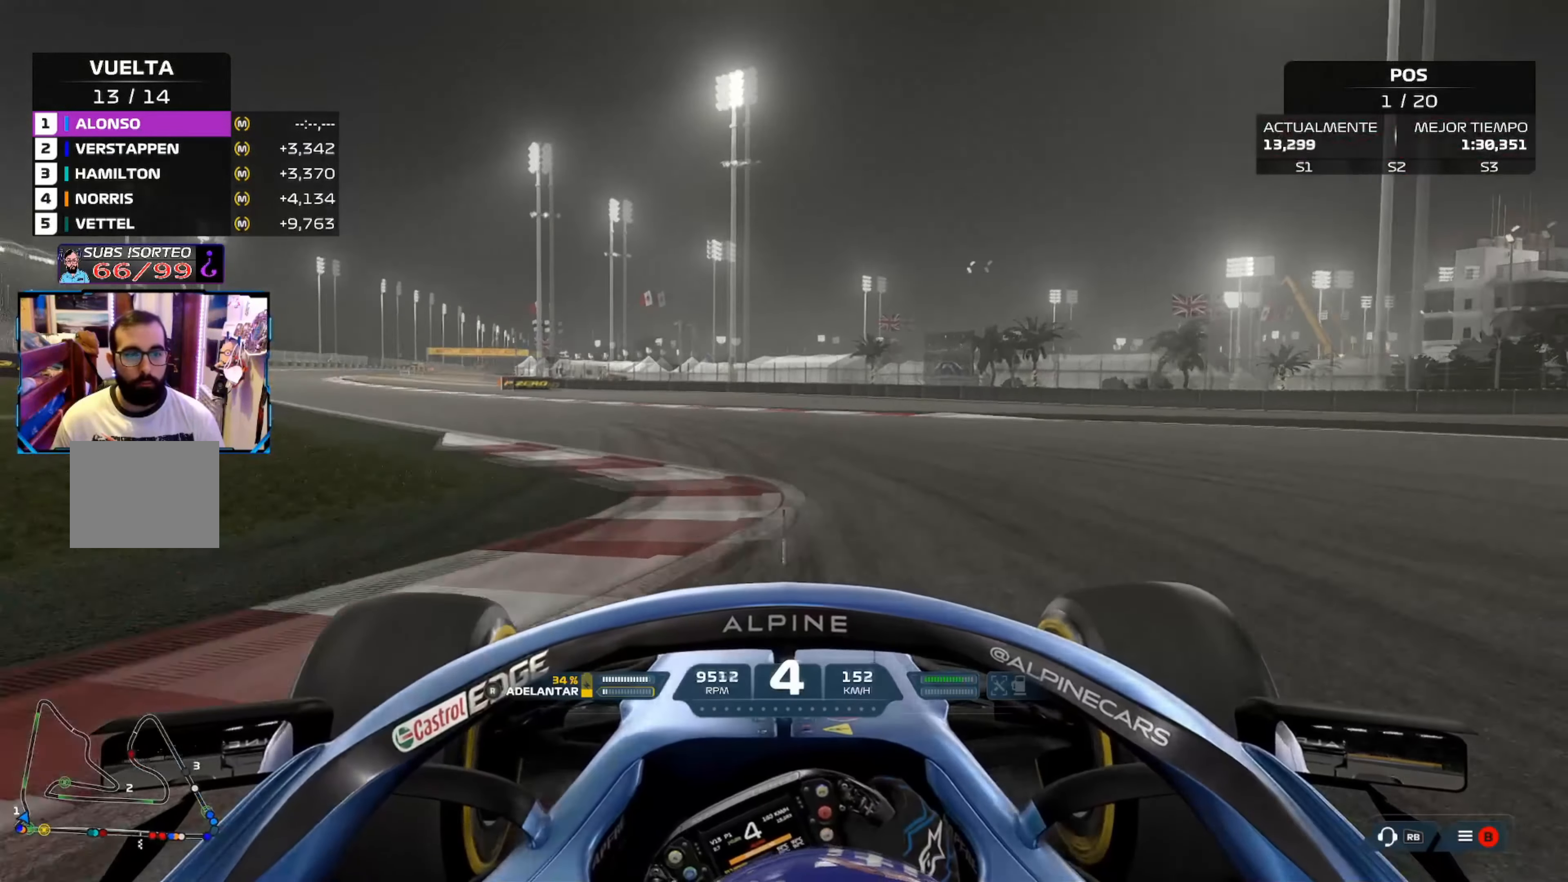
{"buttons": ["R2"], "left_stick": "up-left", "right_stick": "center", "events": []}
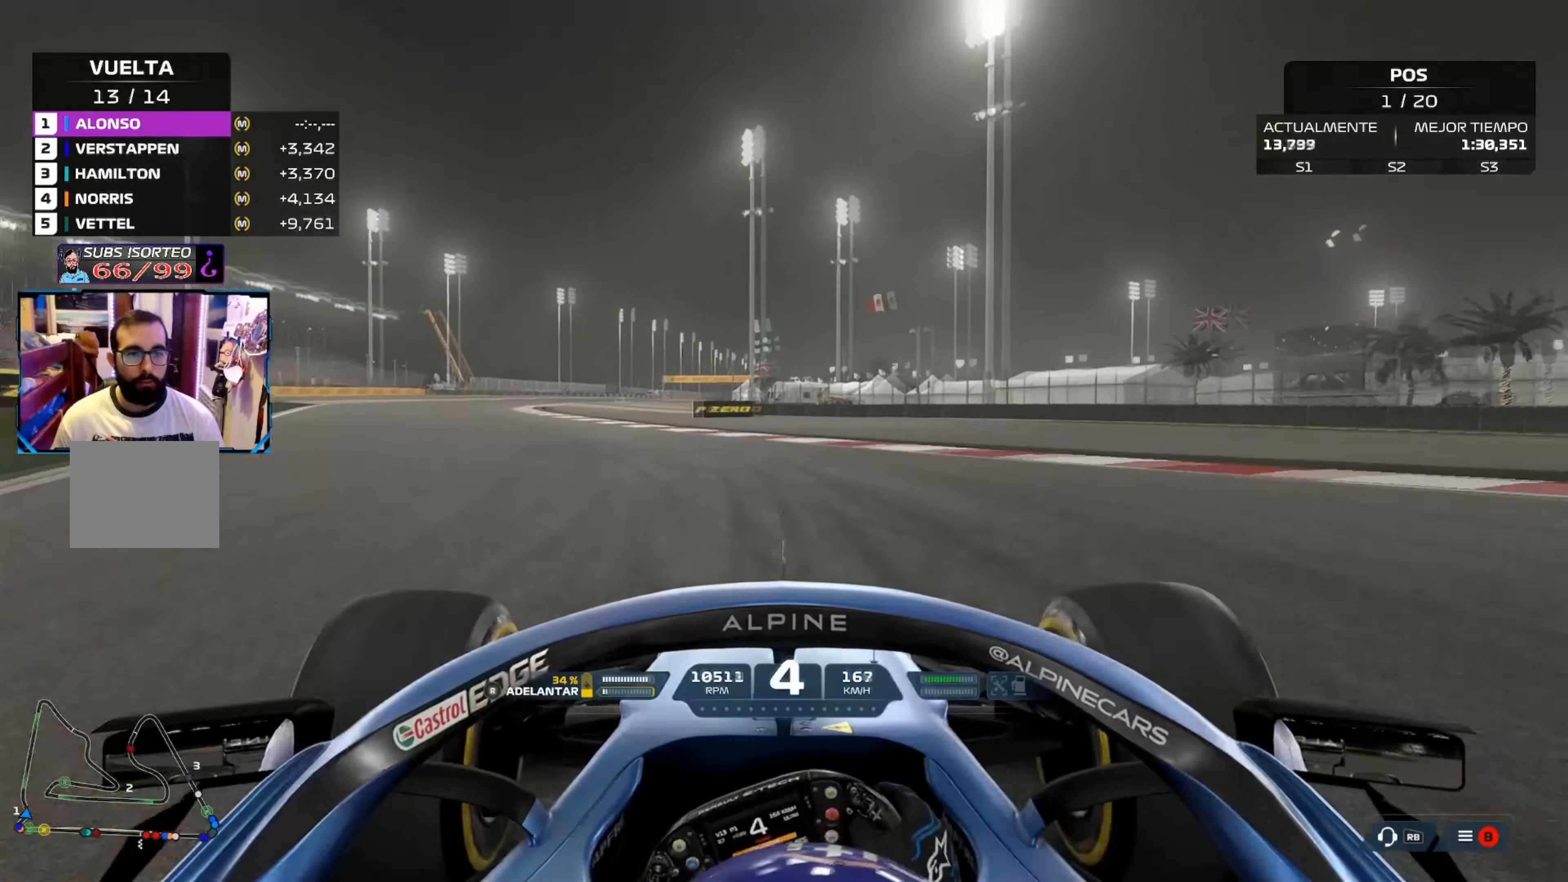
{"buttons": ["R2"], "left_stick": "up-left", "right_stick": "center", "events": []}
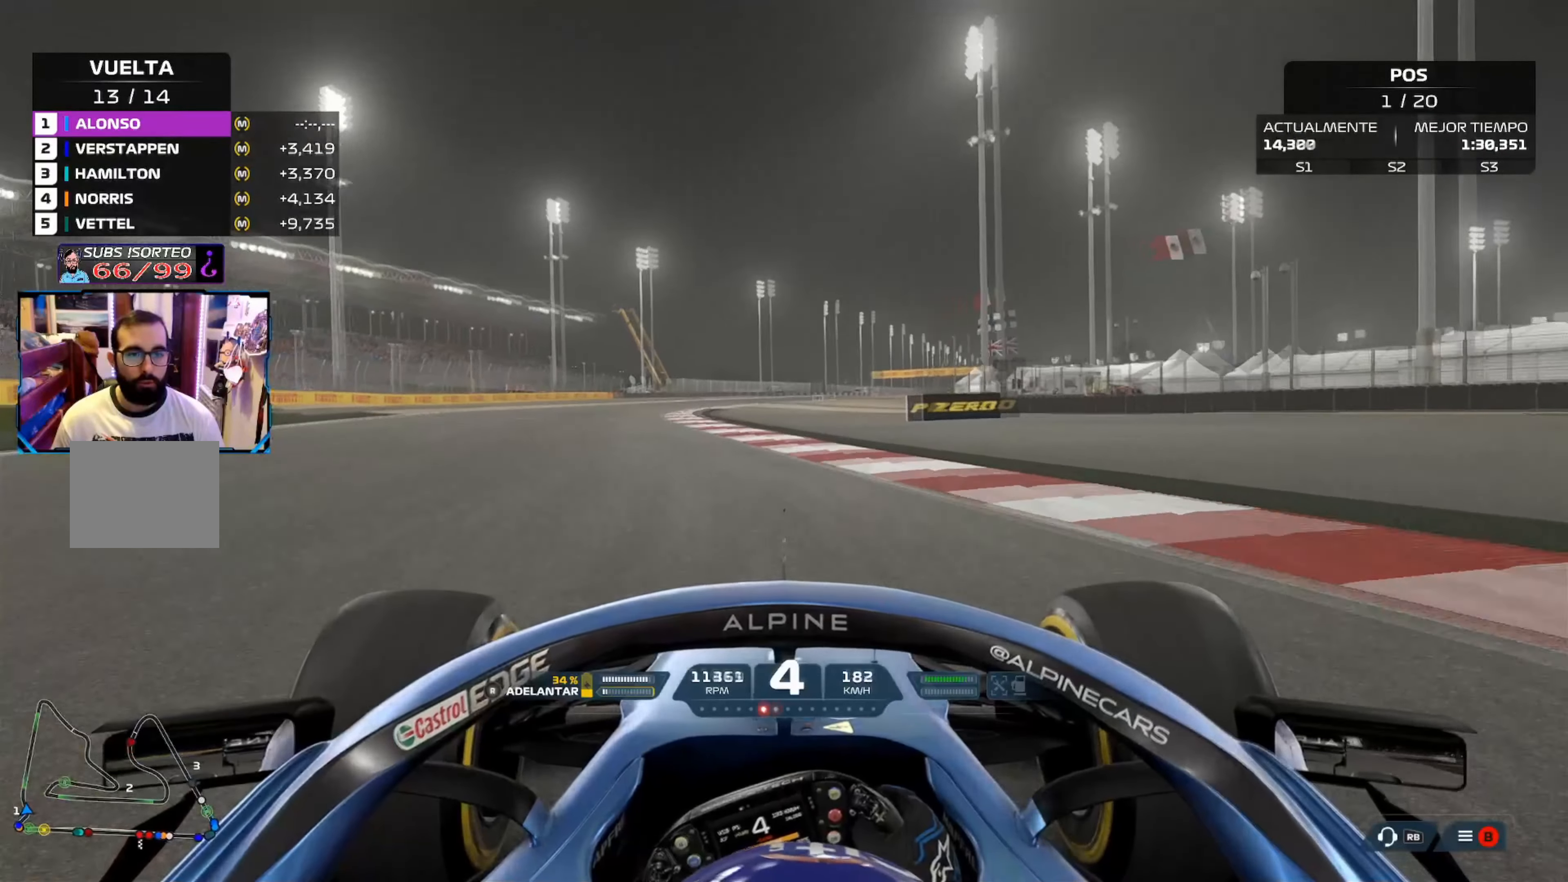
{"buttons": ["R2"], "left_stick": "up-right", "right_stick": "center", "events": [[234, "A", "down"], [351, "left_stick", "up"], [384, "A", "up"], [451, "left_stick", "up-right"]]}
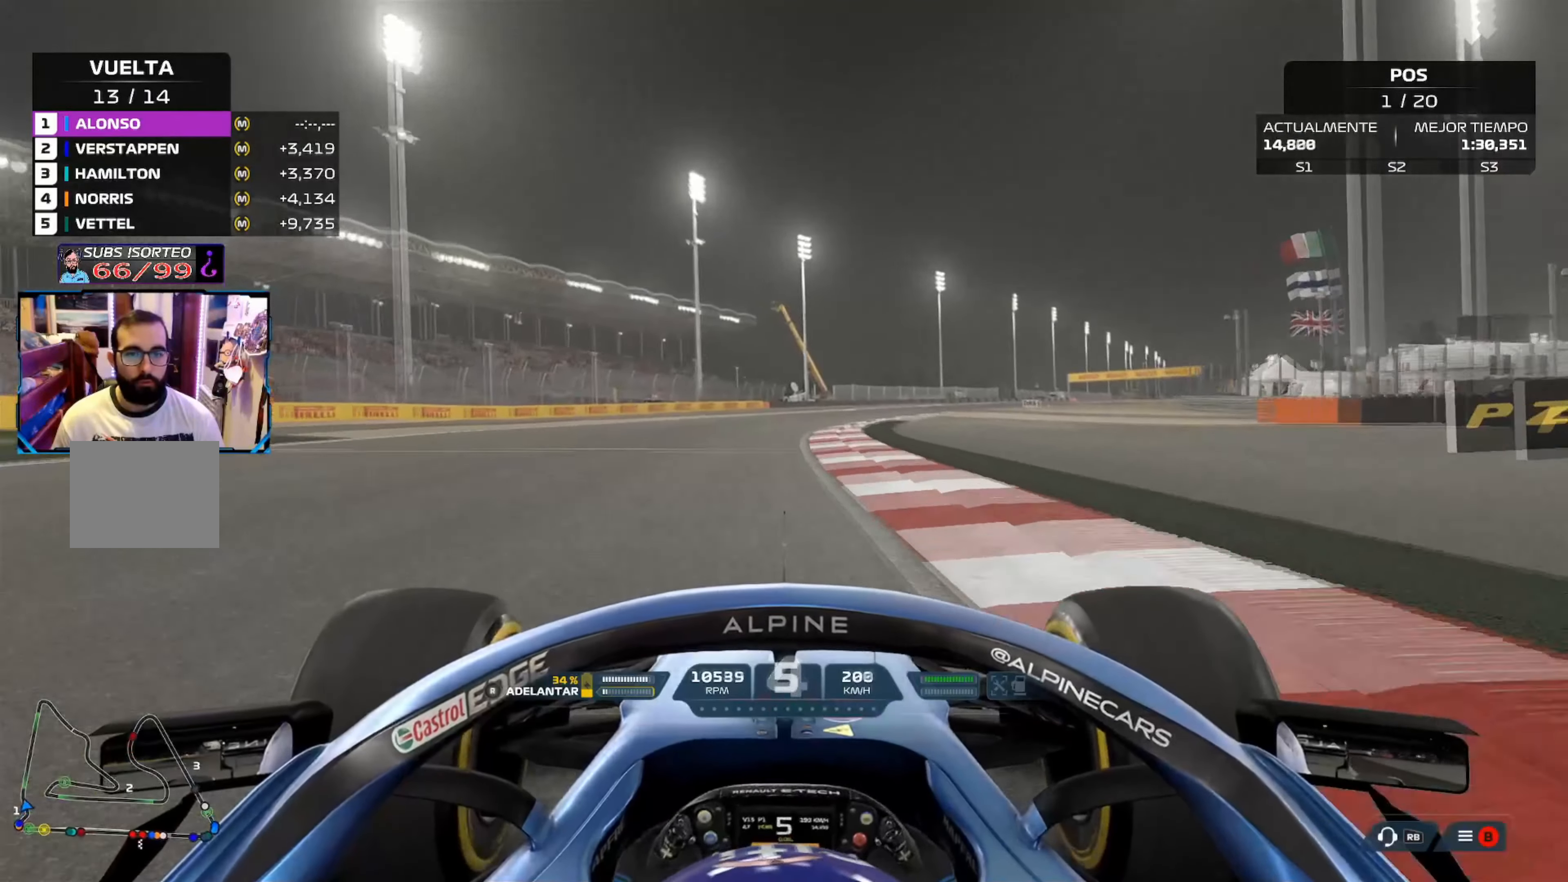
{"buttons": ["R2"], "left_stick": "up-right", "right_stick": "center", "events": [[67, "R3", "down"], [183, "right_stick", "up-left"], [200, "R3", "up"], [284, "right_stick", "center"]]}
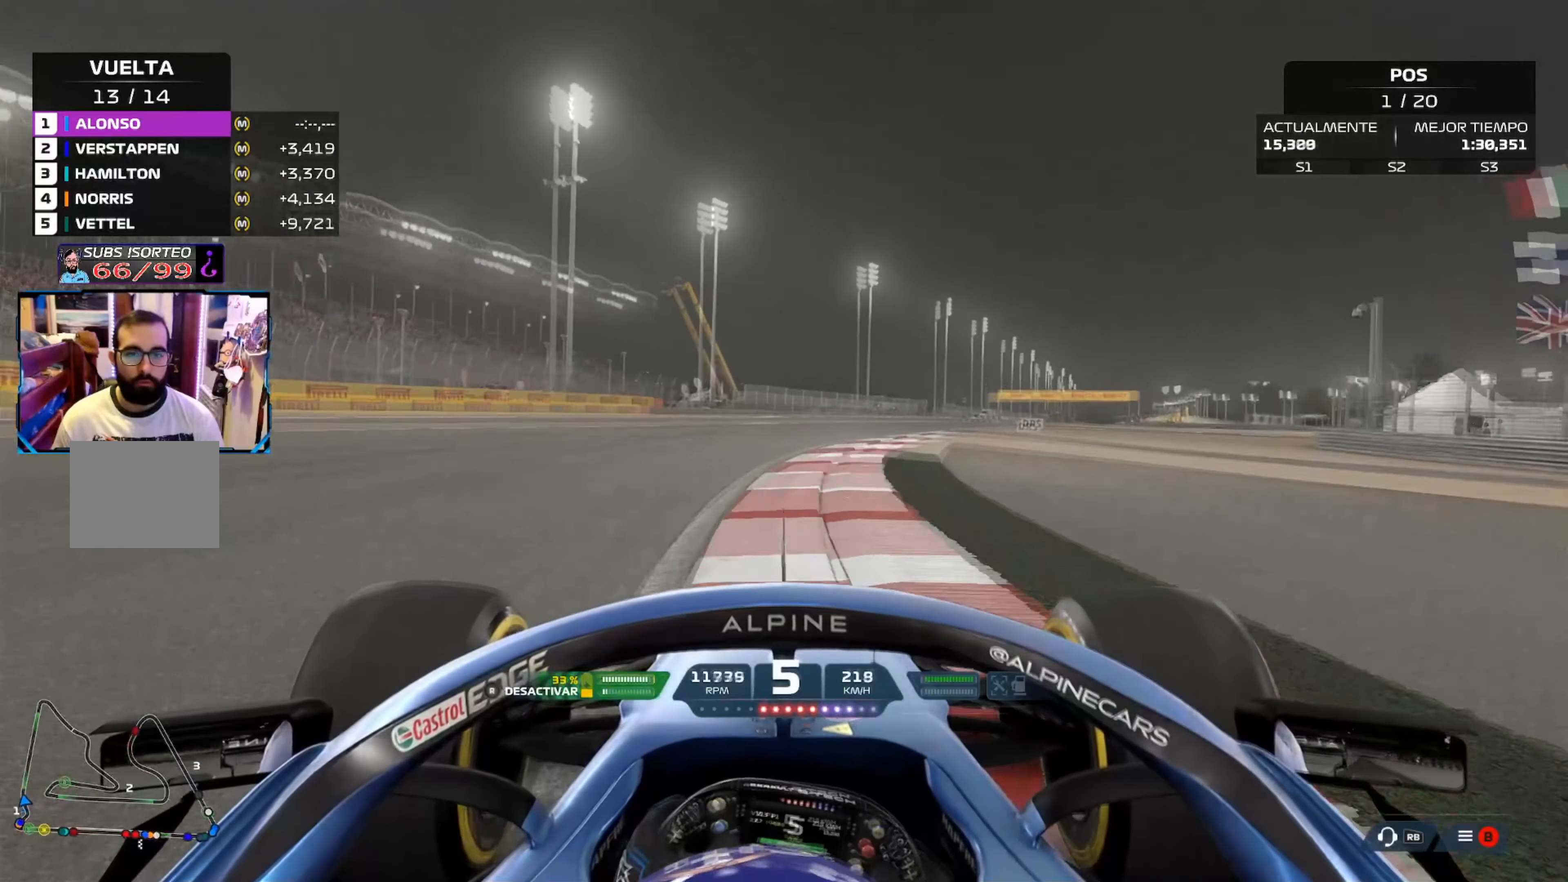
{"buttons": ["R2"], "left_stick": "up-right", "right_stick": "center", "events": [[67, "A", "down"], [234, "A", "up"]]}